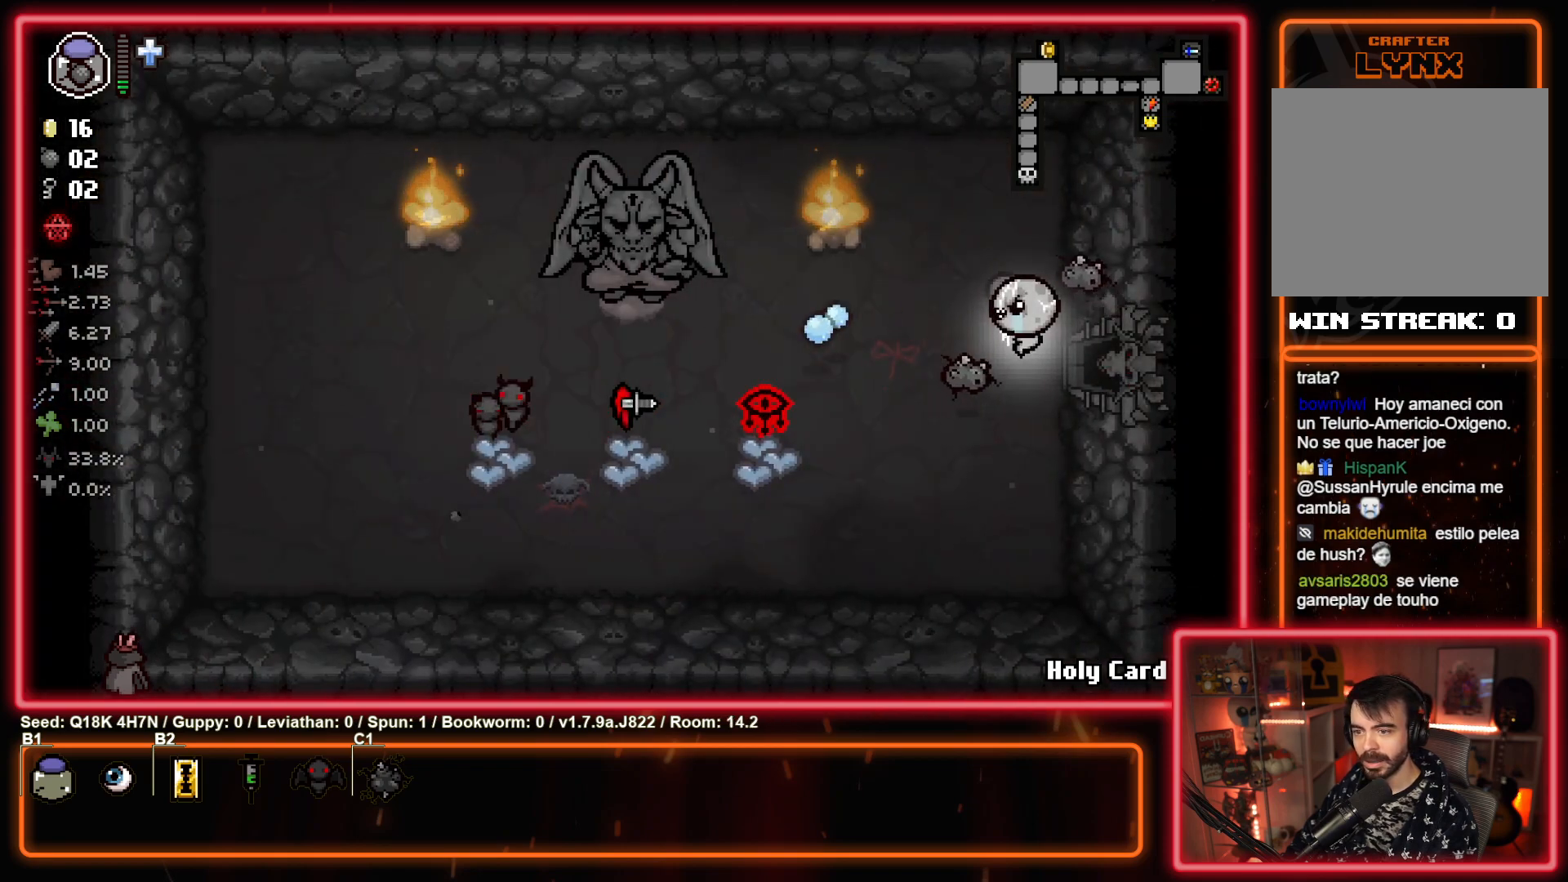
Gameplay with a controller (PlayStation layout); each line is a JSON object with the inputs held at the frame after it. "events" lists button and stick changes between this image and that frame as [ms after this image, input, new state], when the widget could be followed in between. Not read: right_stick.
{"buttons": [], "left_stick": "left", "events": []}
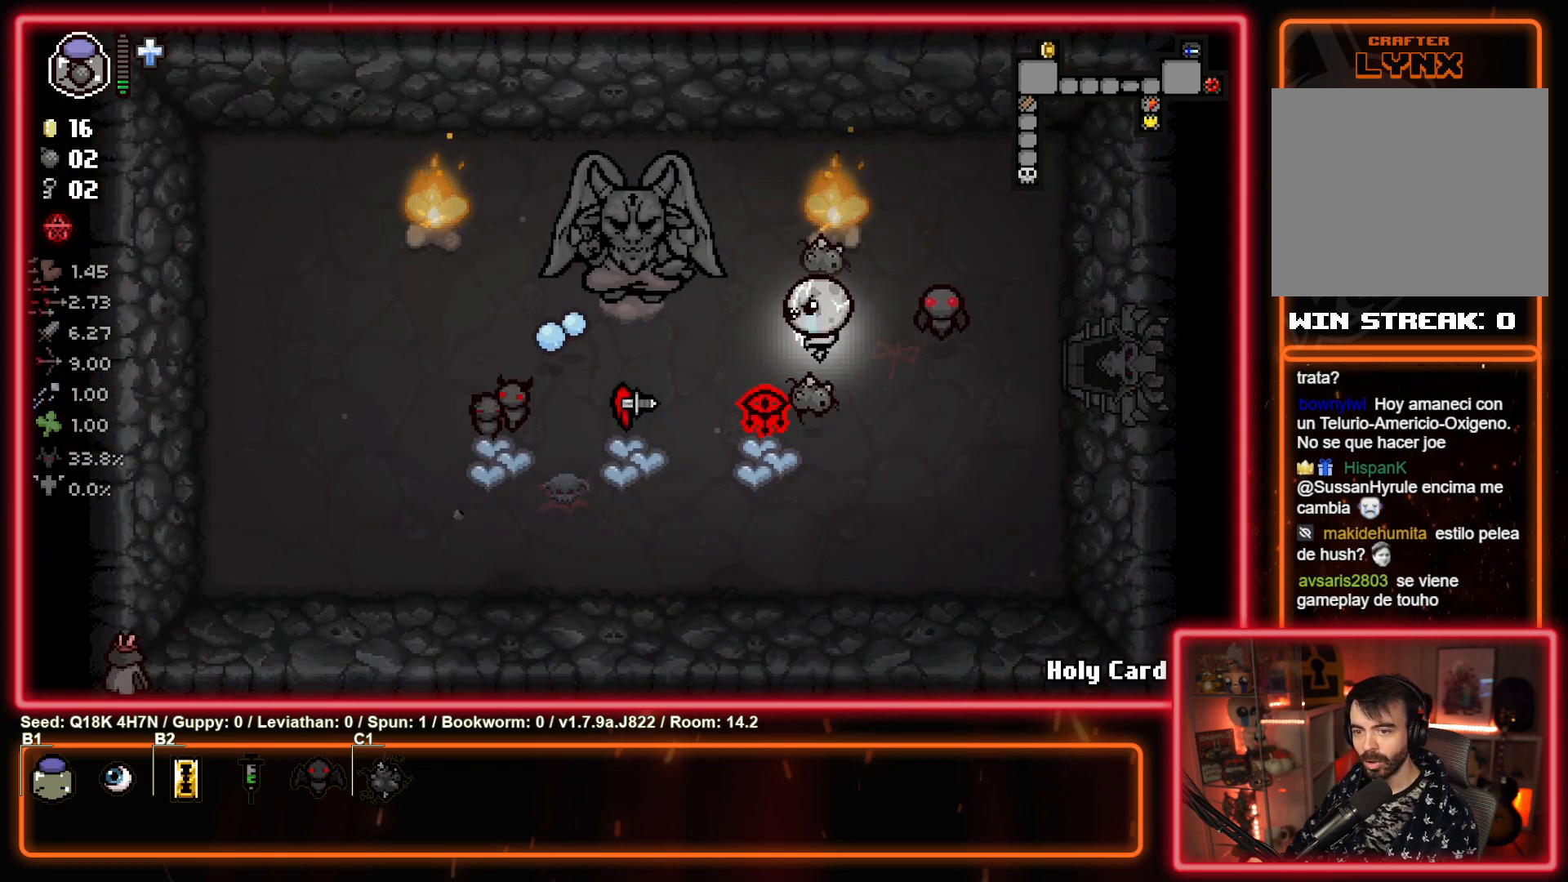
{"buttons": [], "left_stick": "down-left", "events": [[383, "left_stick", "down-left"]]}
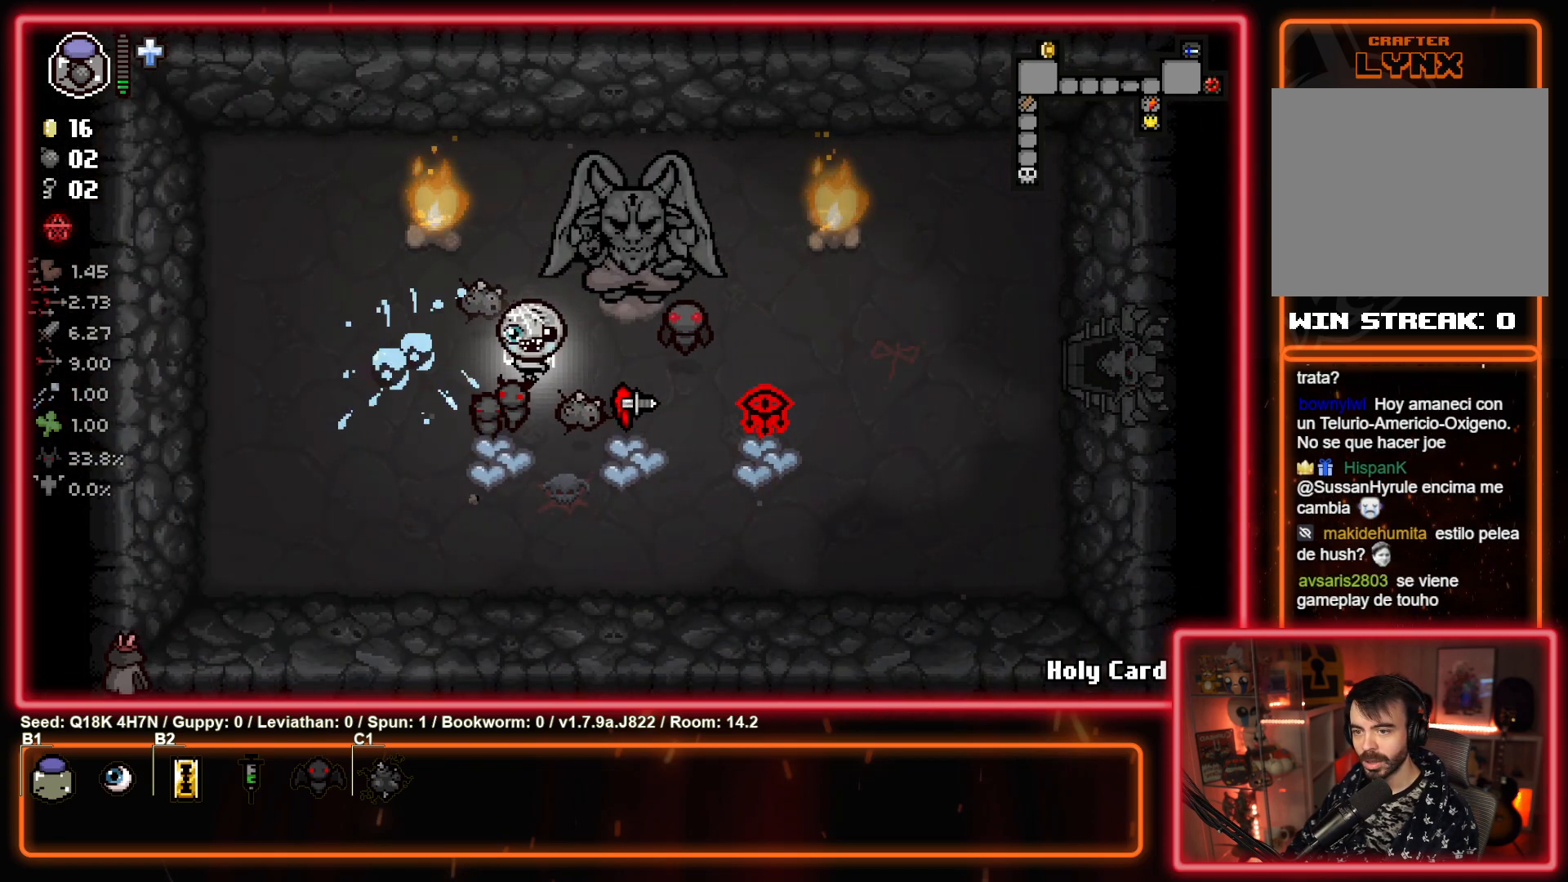
{"buttons": [], "left_stick": "right", "events": [[50, "left_stick", "down"], [217, "left_stick", "down-right"], [383, "left_stick", "right"]]}
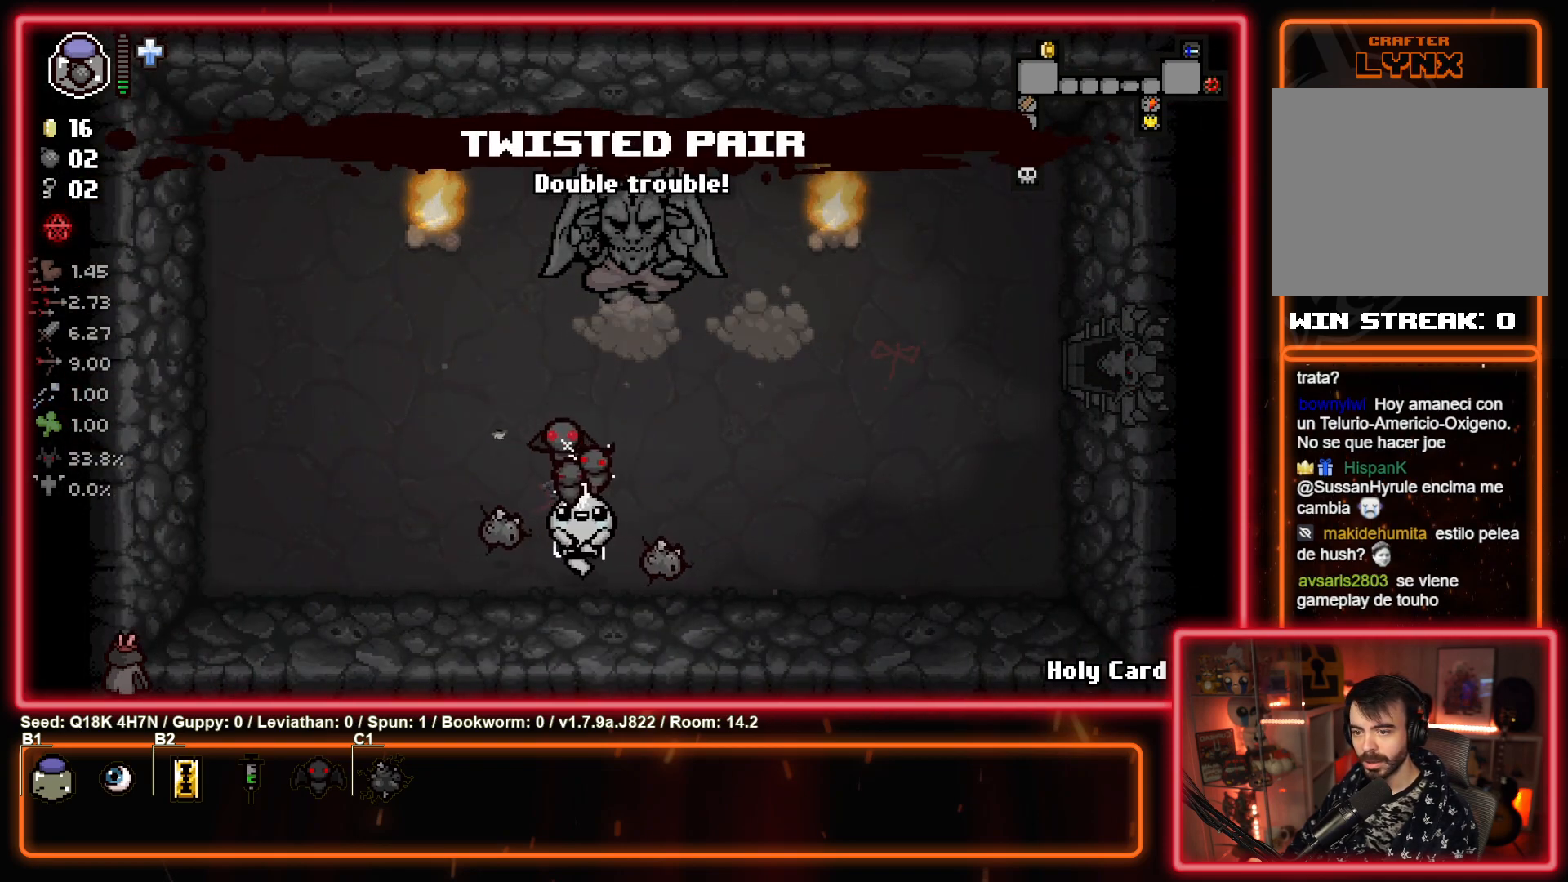
{"buttons": [], "left_stick": "up-right", "events": [[217, "left_stick", "up-right"]]}
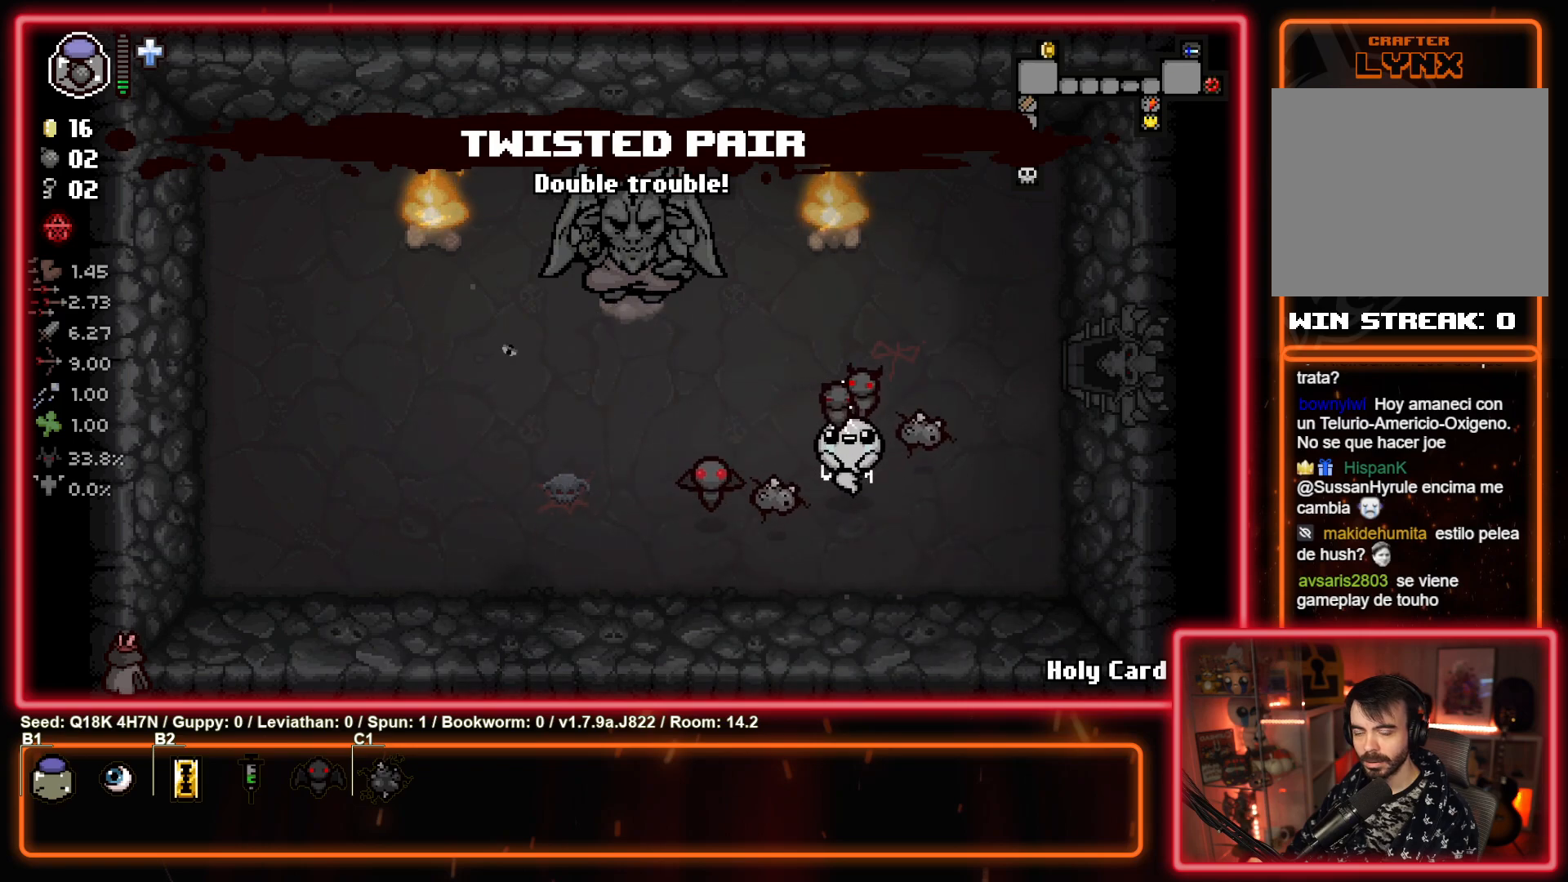
{"buttons": [], "left_stick": "right", "events": [[333, "left_stick", "right"]]}
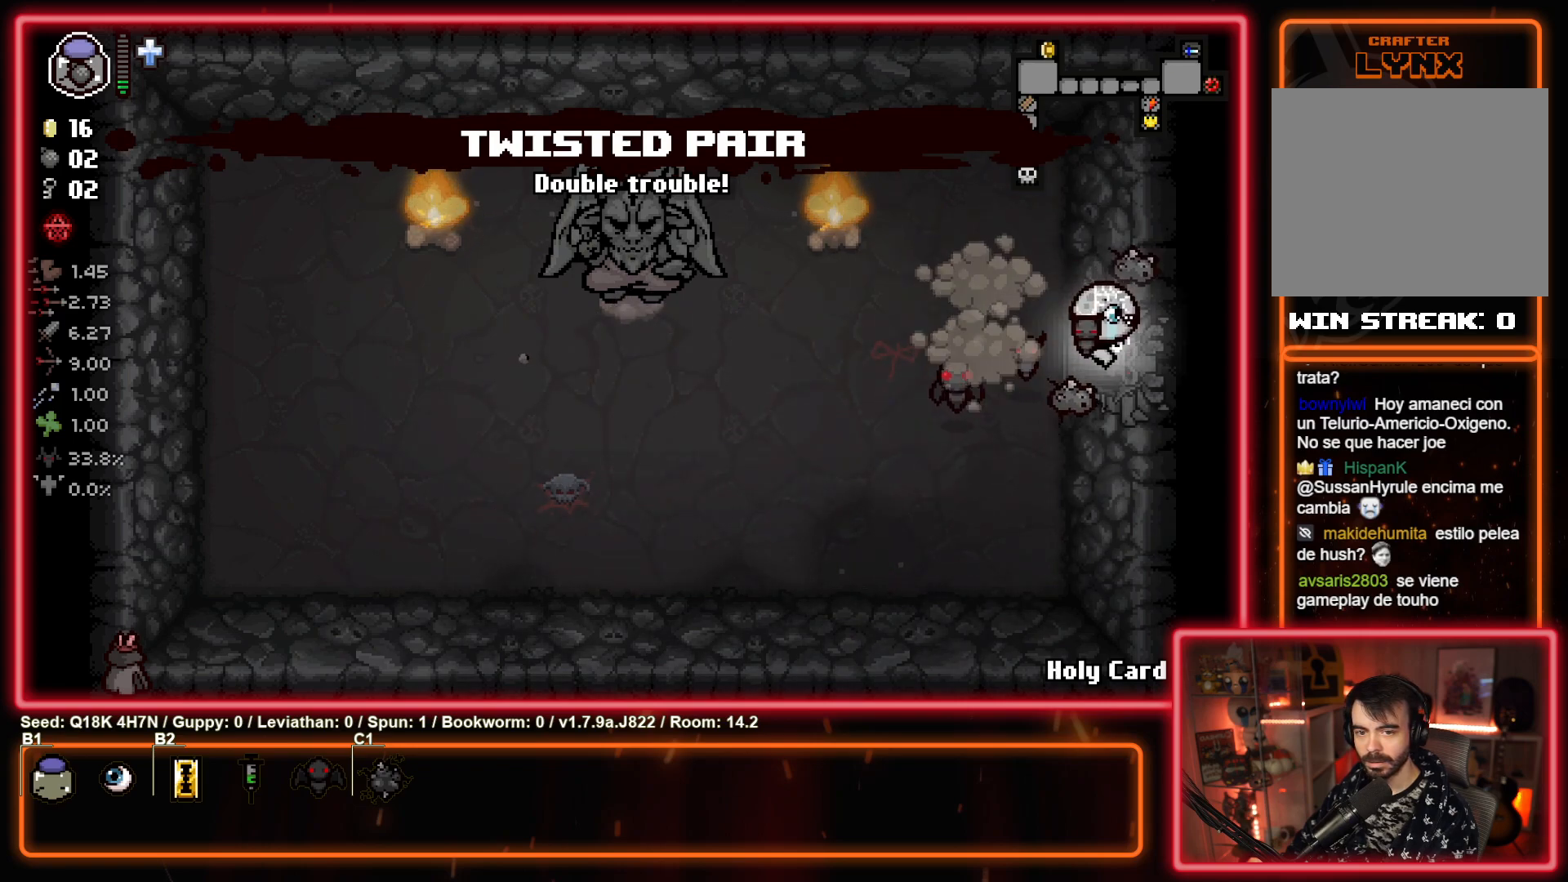
{"buttons": ["CIRCLE"], "left_stick": "right", "events": [[283, "CIRCLE", "down"]]}
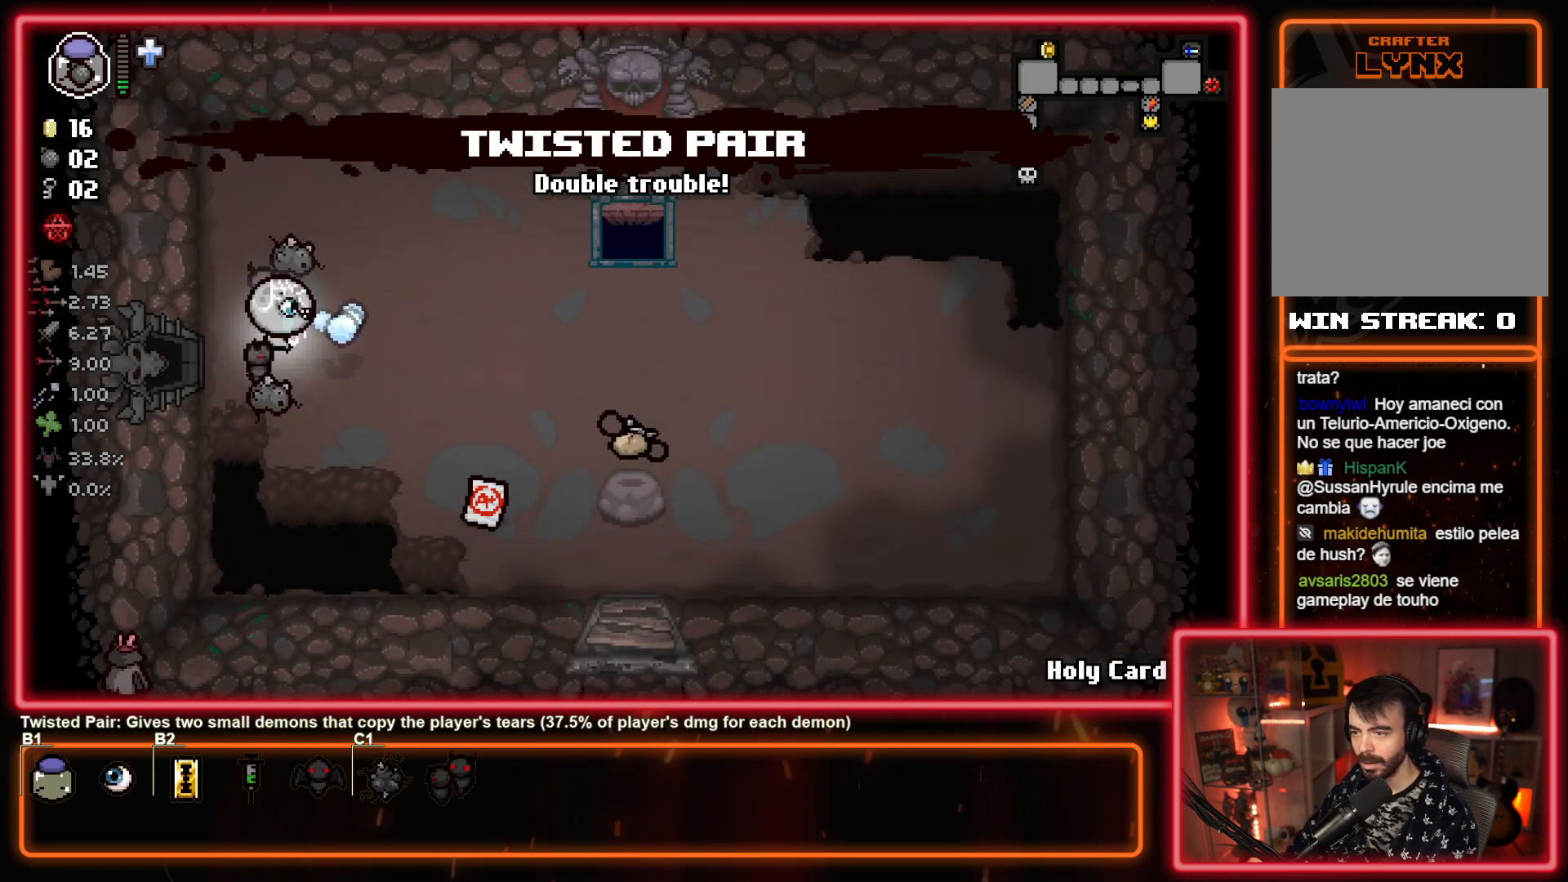
{"buttons": ["CIRCLE"], "left_stick": "right", "events": [[33, "left_stick", "center"], [483, "left_stick", "right"]]}
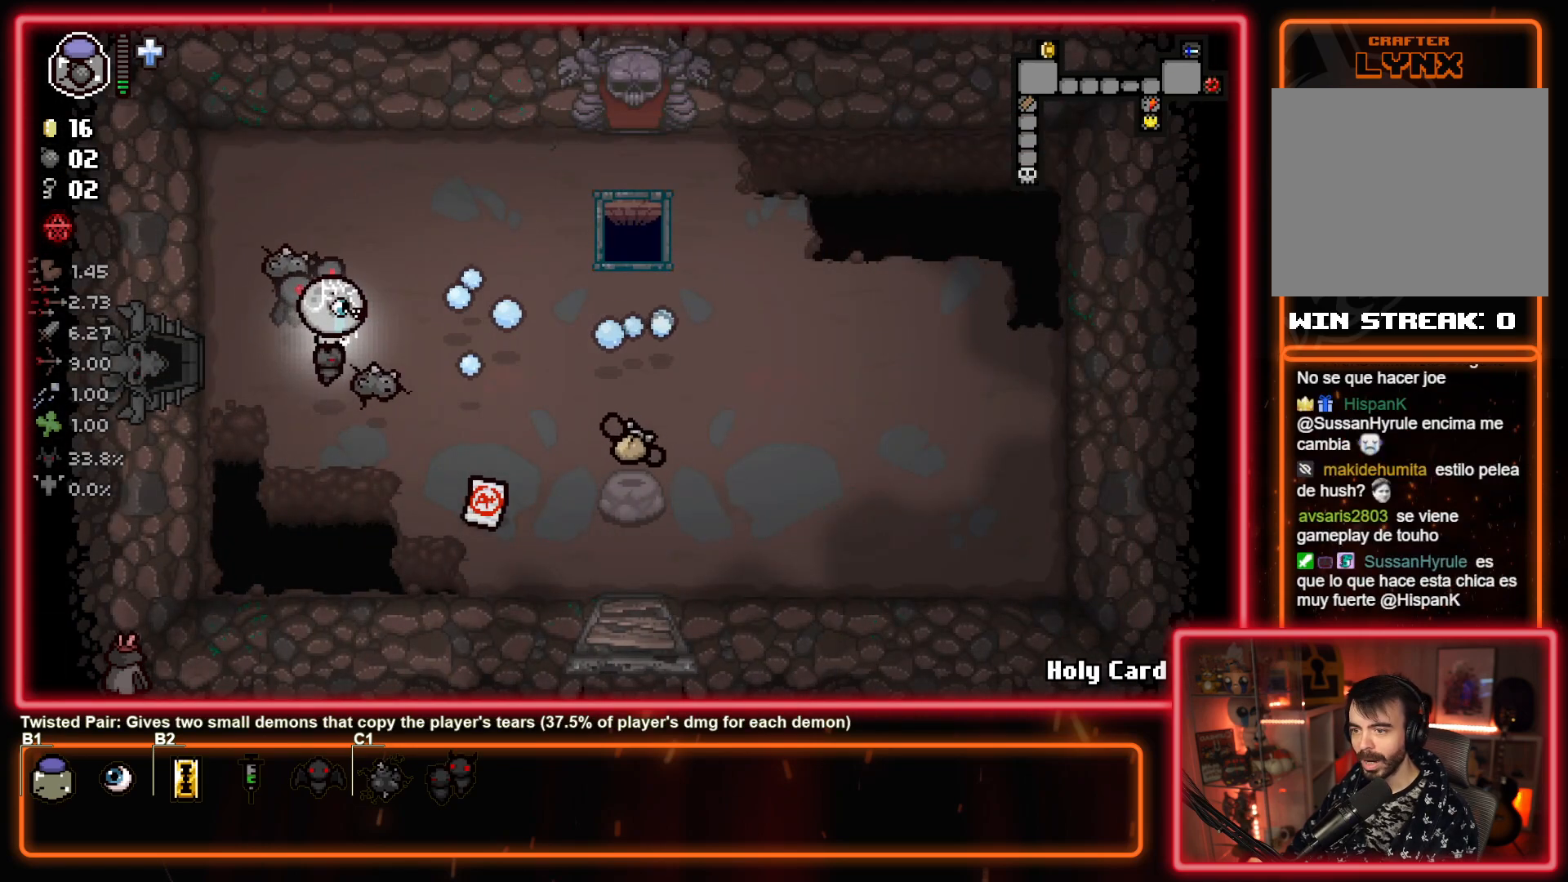
{"buttons": ["CIRCLE"], "left_stick": "center", "events": [[267, "left_stick", "center"]]}
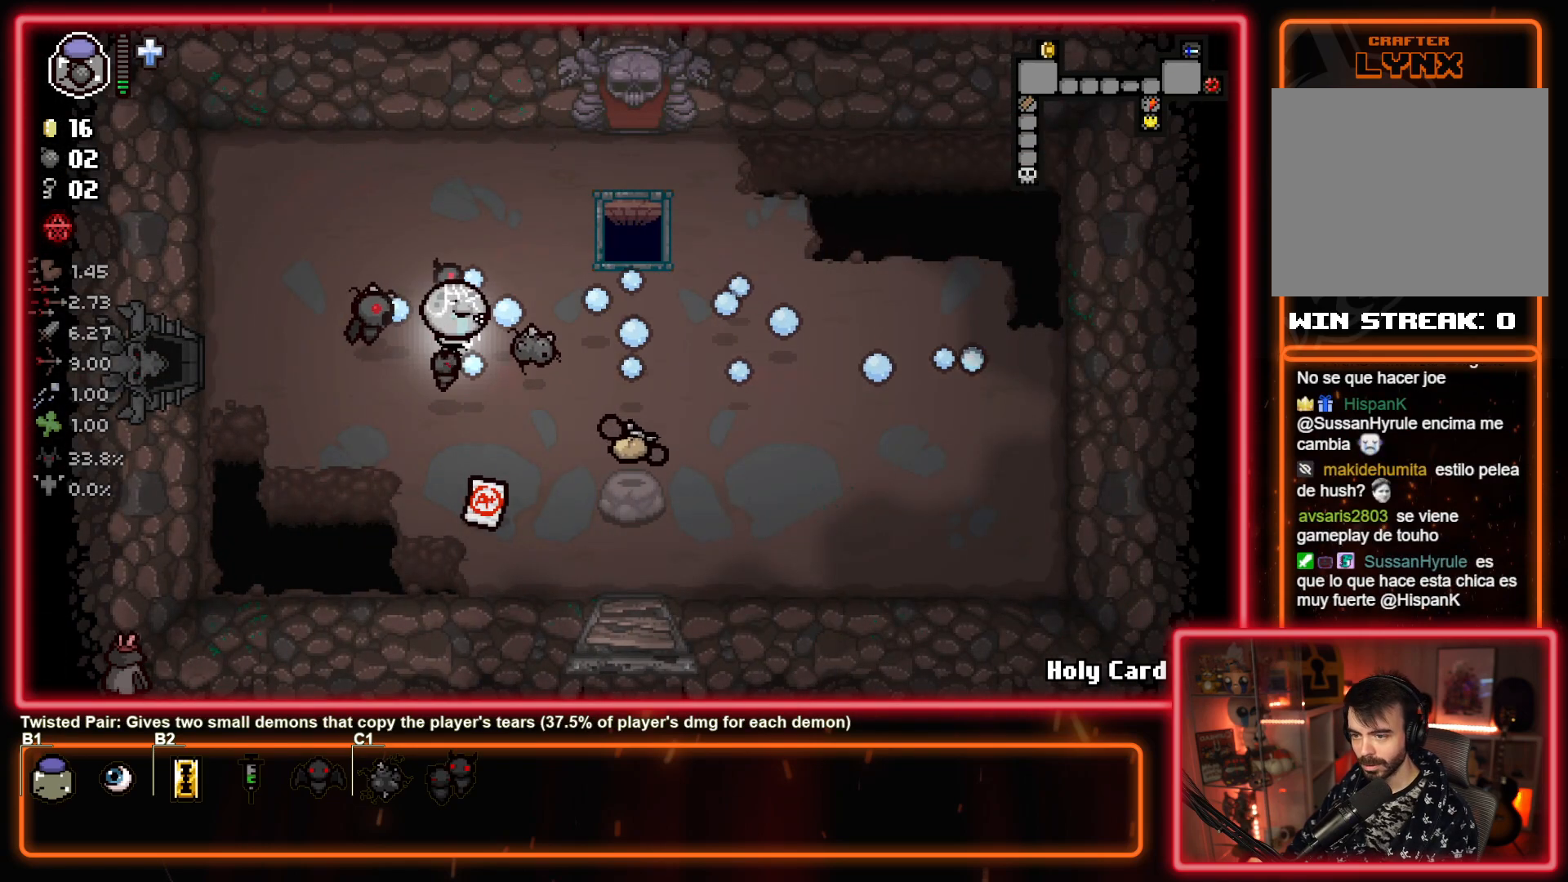
{"buttons": [], "left_stick": "down", "events": [[367, "left_stick", "down"], [417, "CIRCLE", "up"]]}
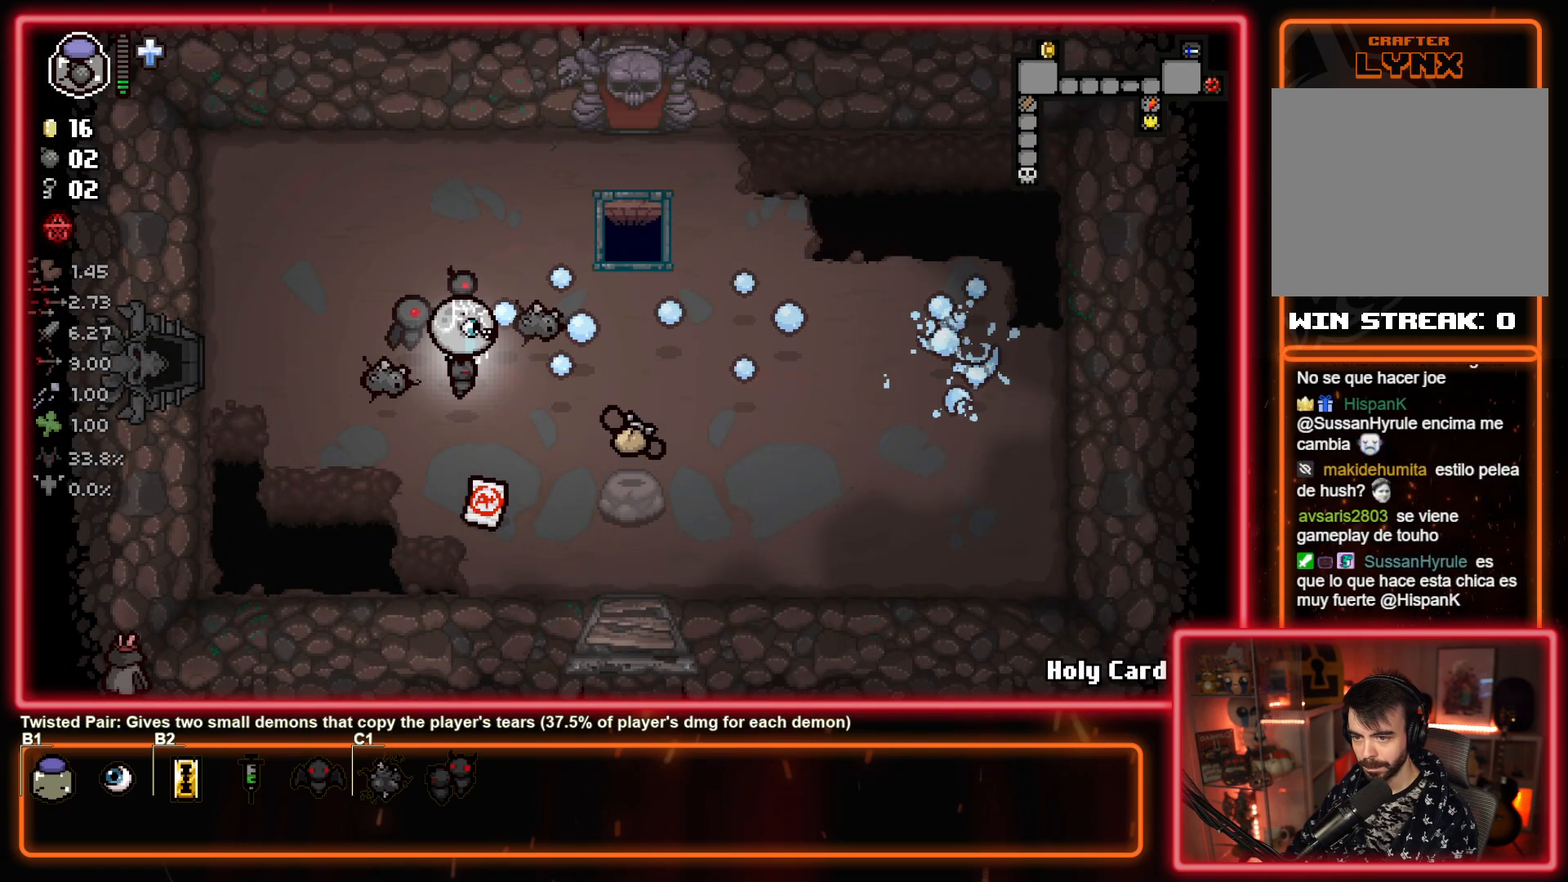
{"buttons": [], "left_stick": "up", "events": [[267, "left_stick", "right"], [333, "left_stick", "up"]]}
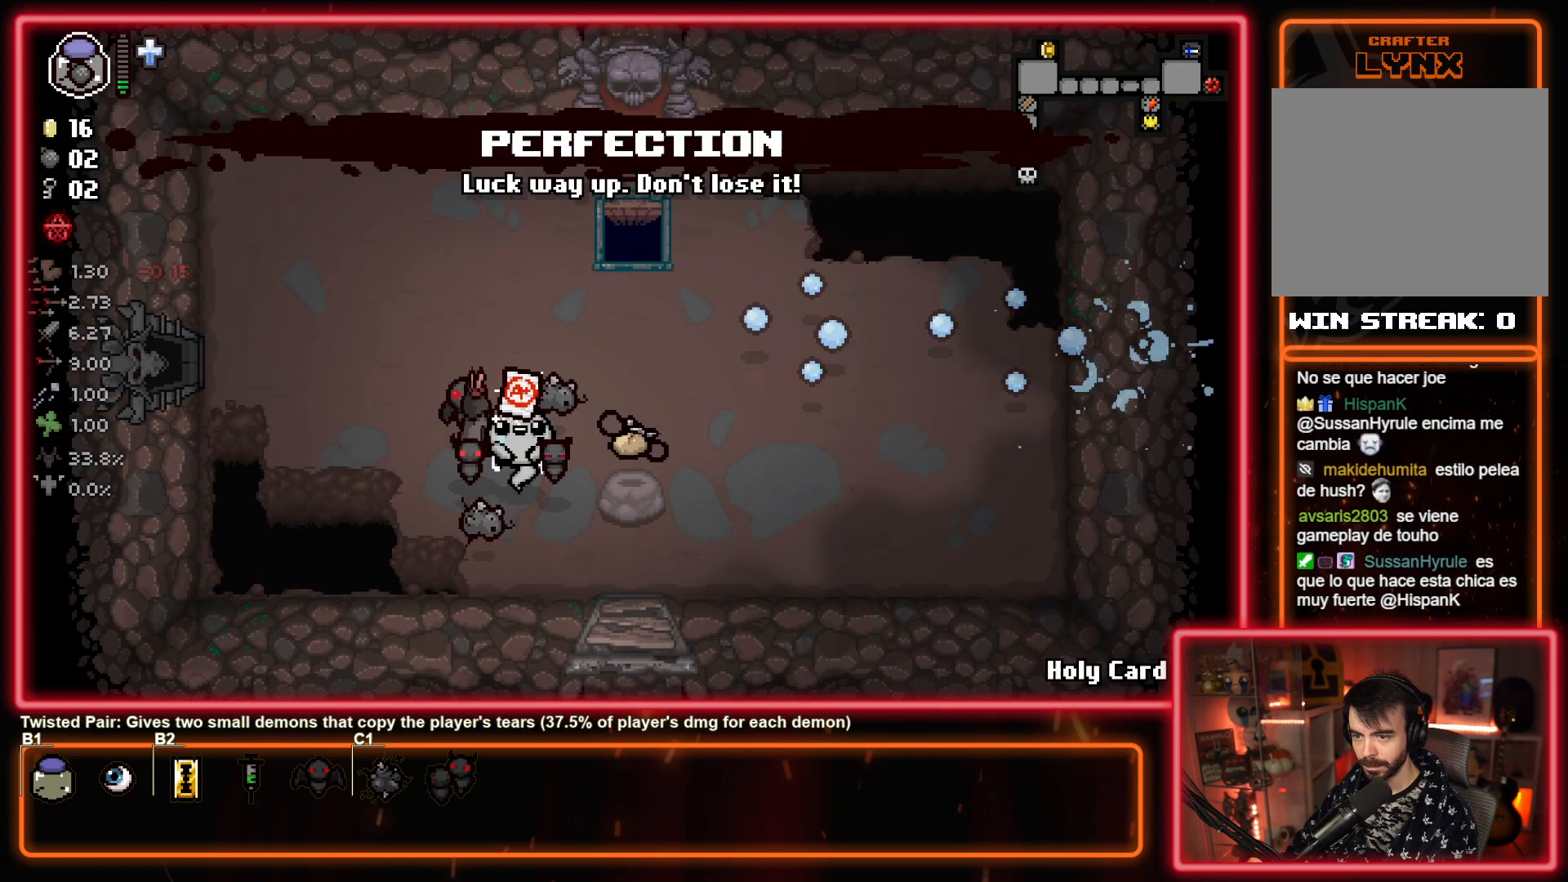
{"buttons": [], "left_stick": "center", "events": [[150, "left_stick", "right"], [217, "left_stick", "down-right"], [333, "left_stick", "center"]]}
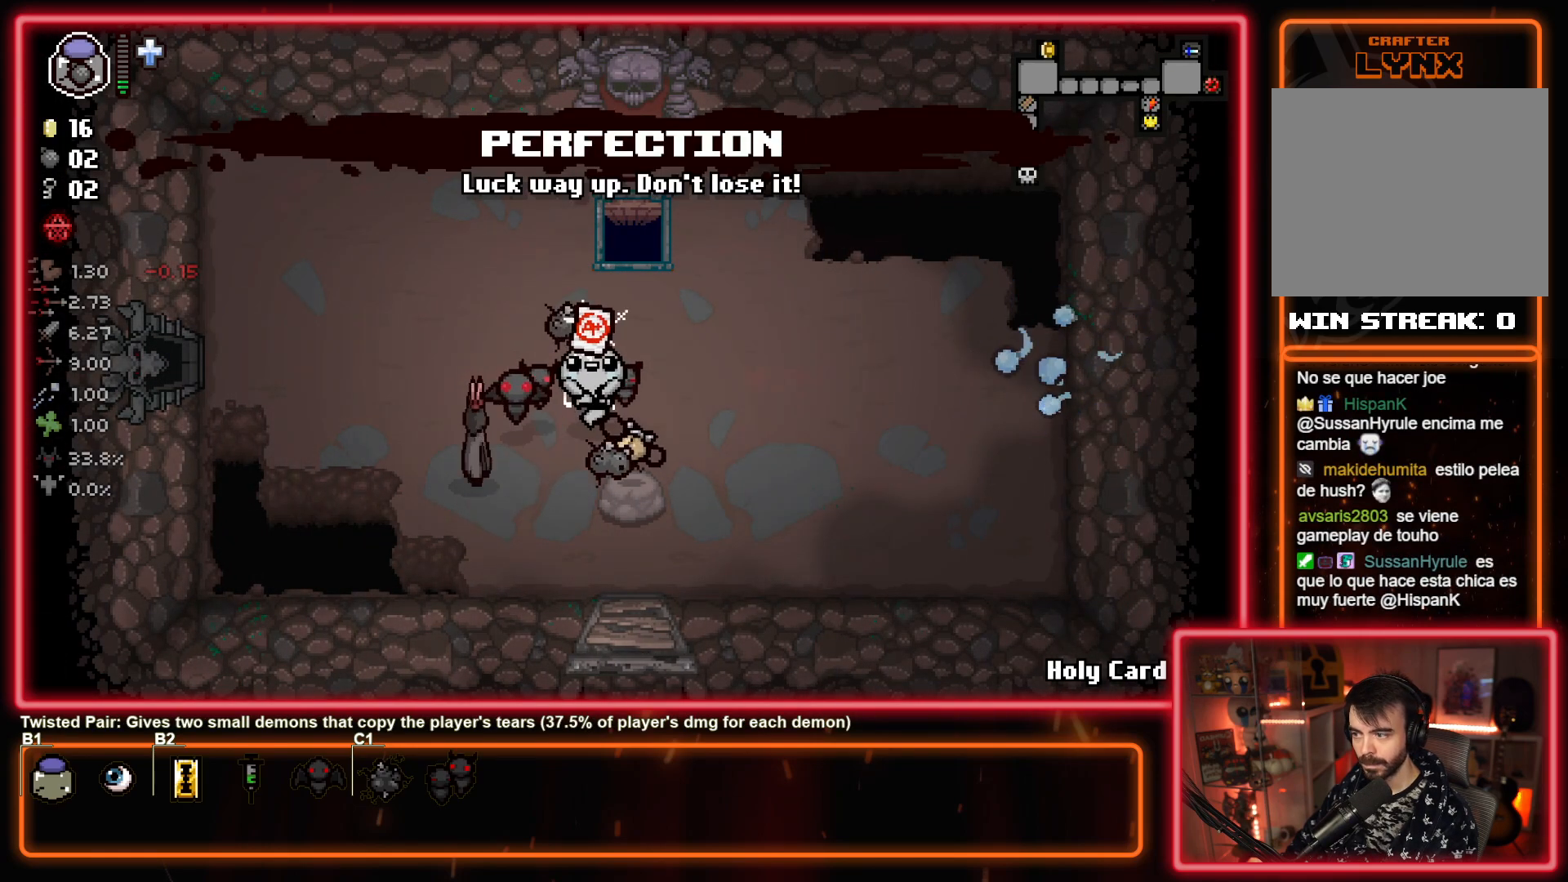
{"buttons": [], "left_stick": "center", "events": []}
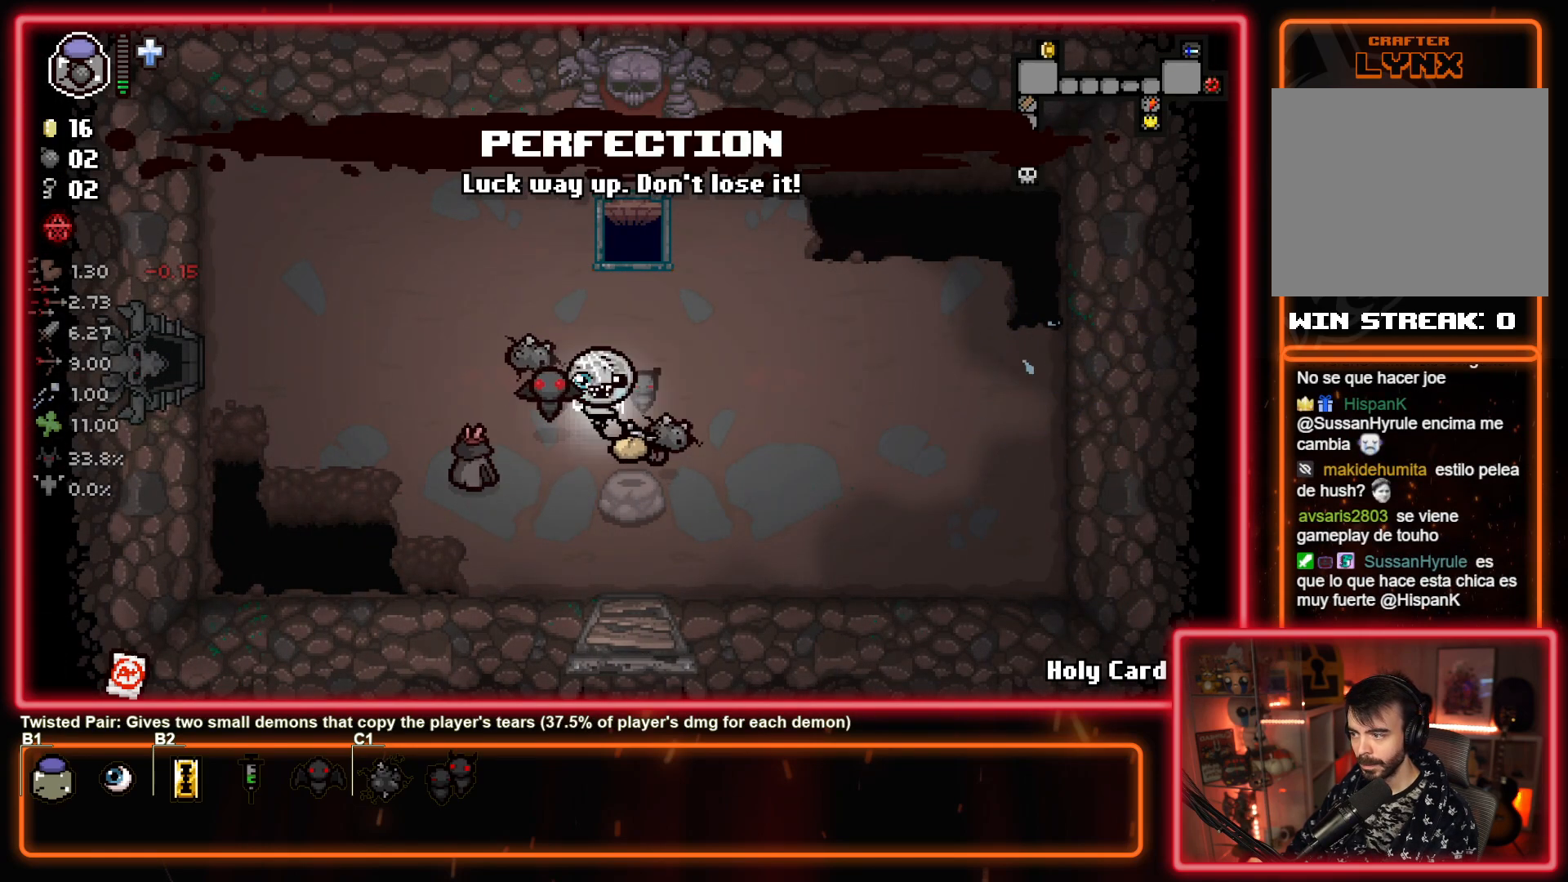
{"buttons": [], "left_stick": "up-left", "events": [[17, "left_stick", "down-right"], [217, "left_stick", "down-left"], [300, "left_stick", "up-left"]]}
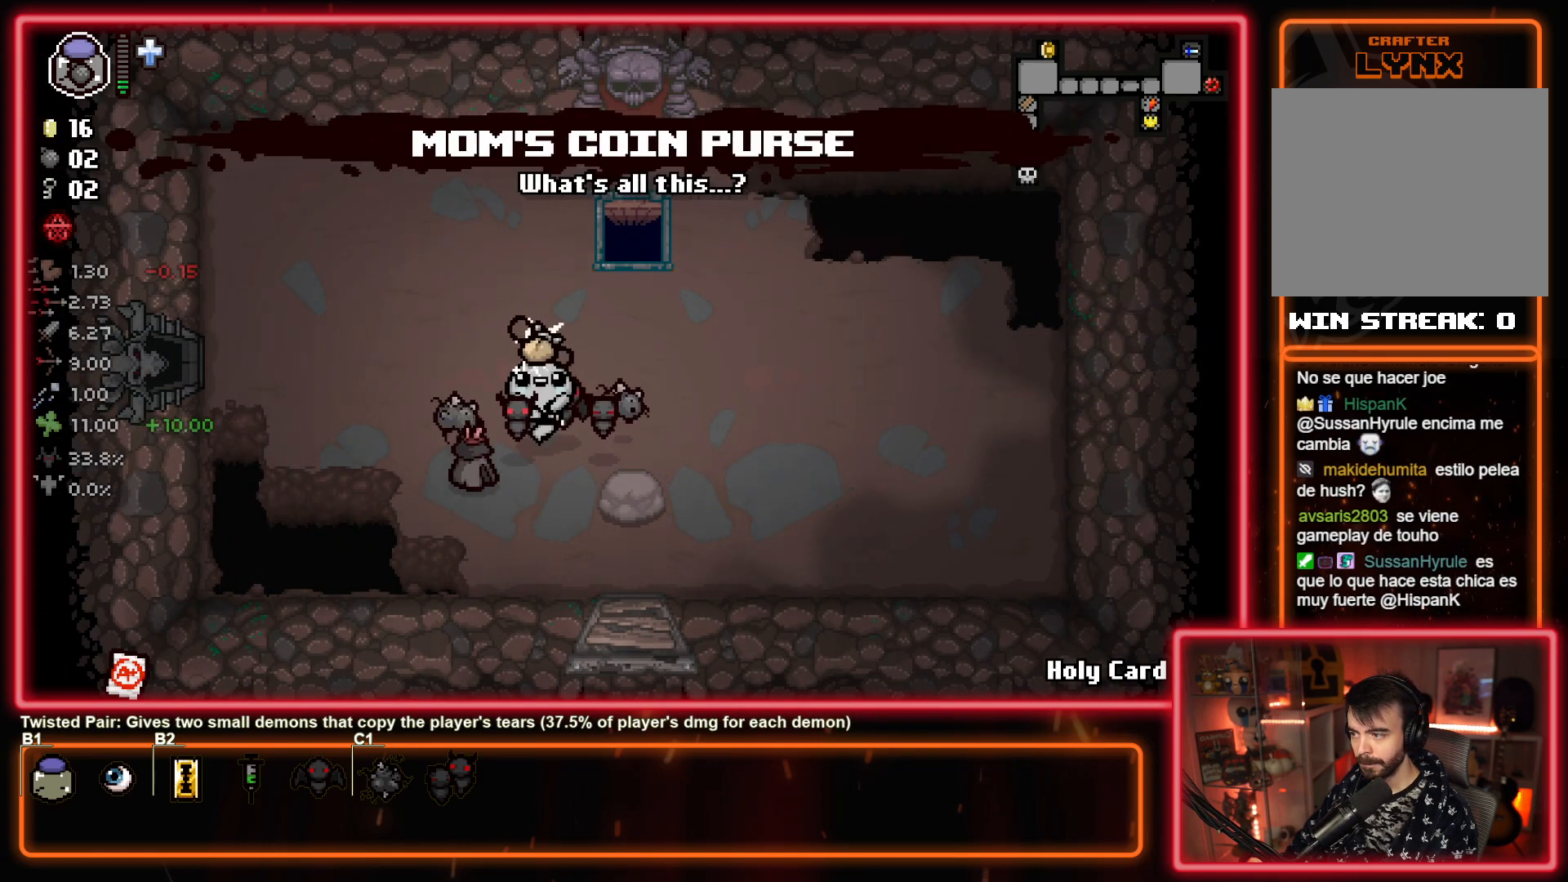
{"buttons": [], "left_stick": "up", "events": [[267, "left_stick", "down-left"], [350, "left_stick", "down-right"], [433, "left_stick", "up-right"], [483, "left_stick", "up"]]}
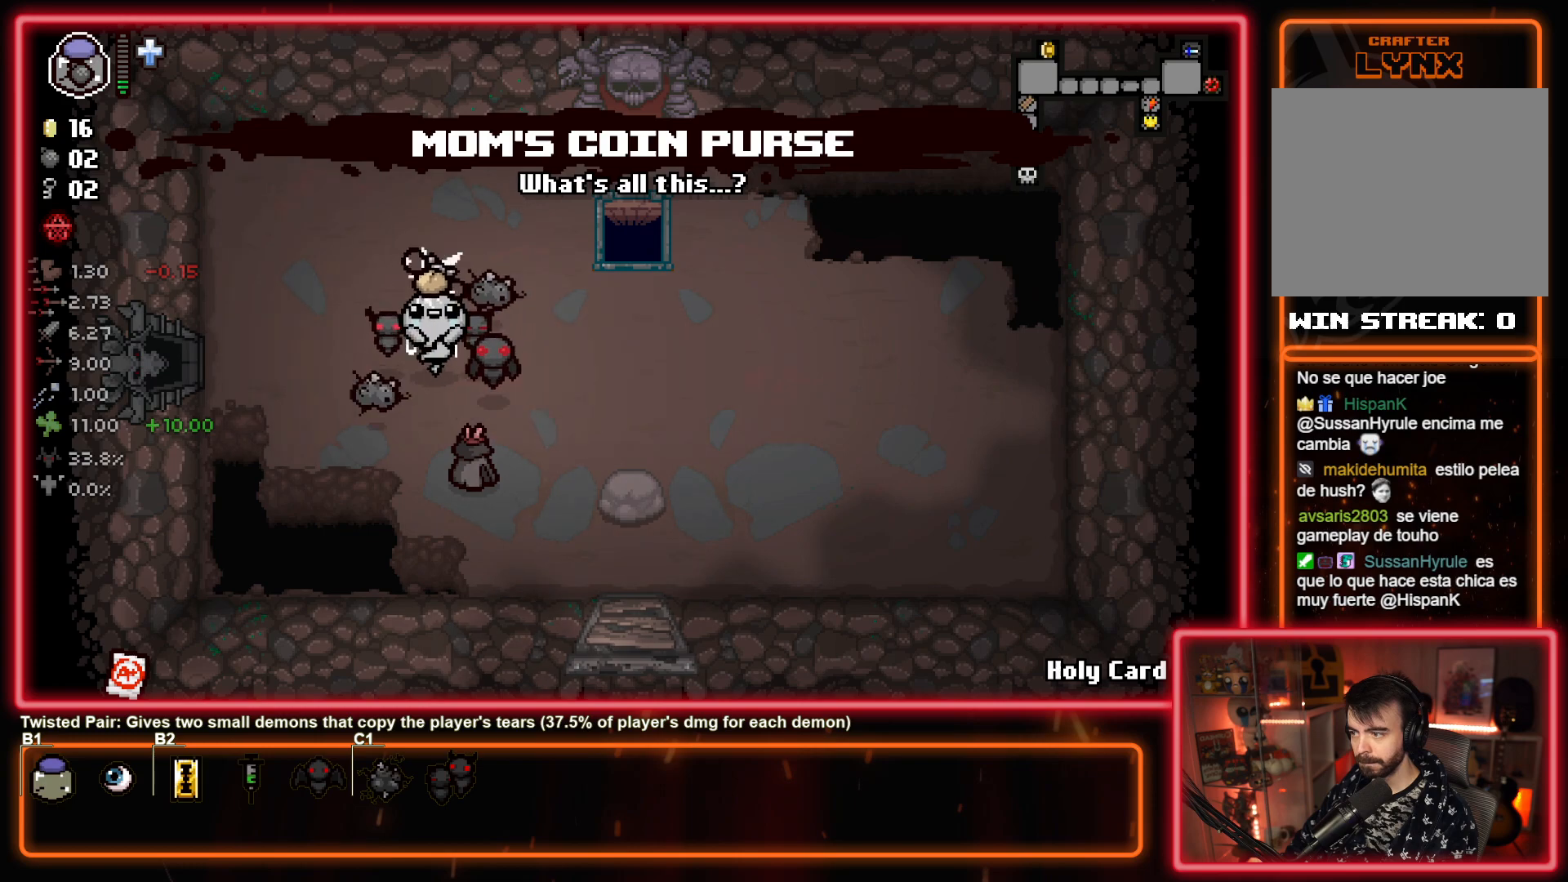
{"buttons": [], "left_stick": "center", "events": [[17, "left_stick", "up-right"], [50, "left_stick", "down-left"], [200, "left_stick", "up"], [283, "left_stick", "center"]]}
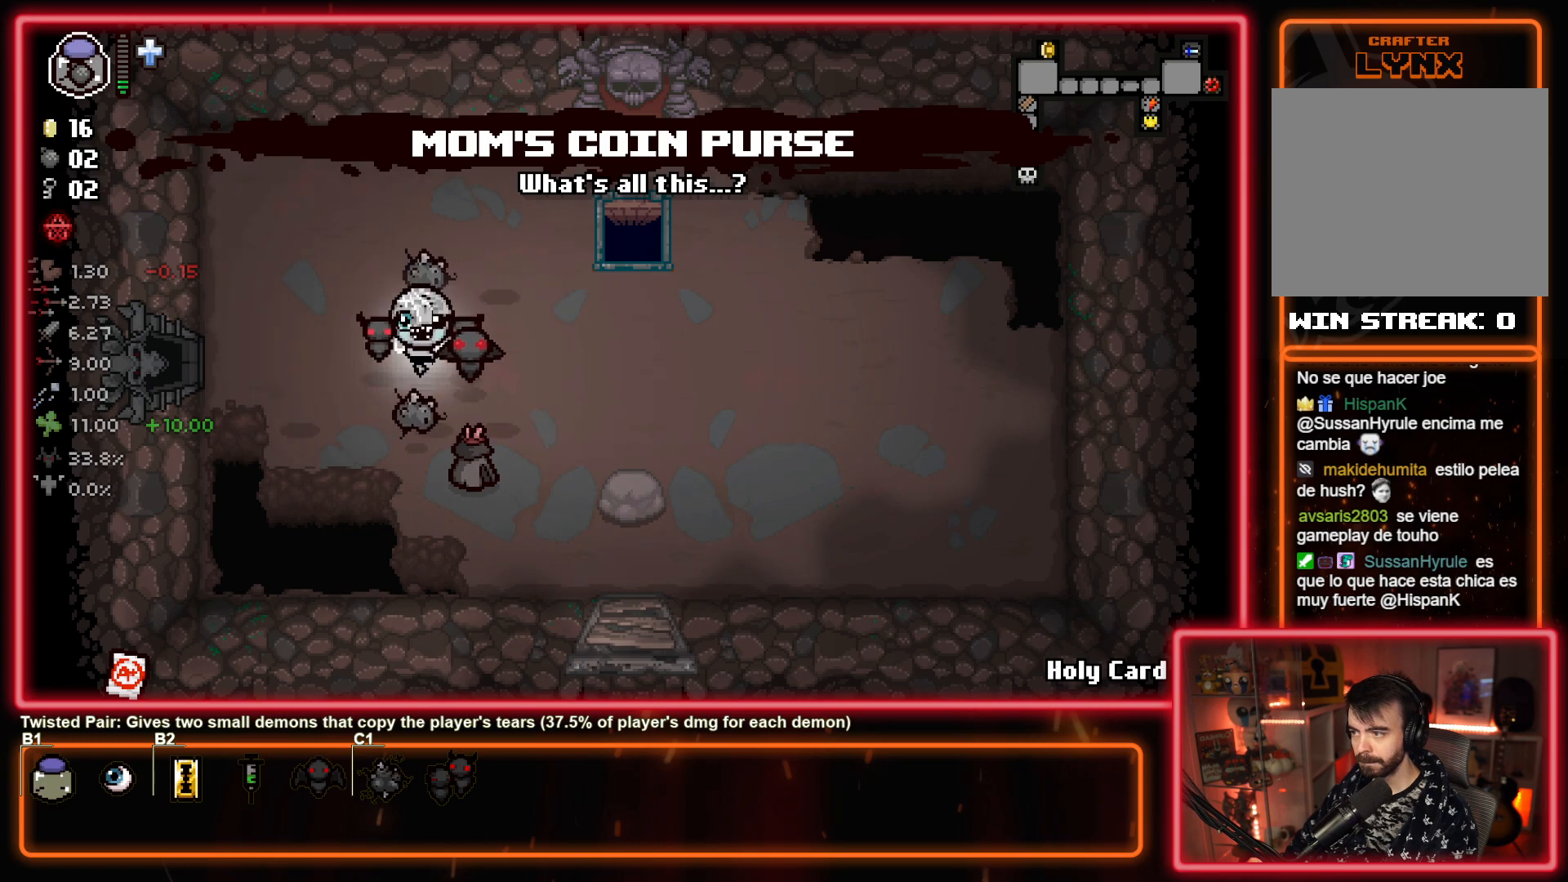
{"buttons": [], "left_stick": "up", "events": [[283, "left_stick", "up"]]}
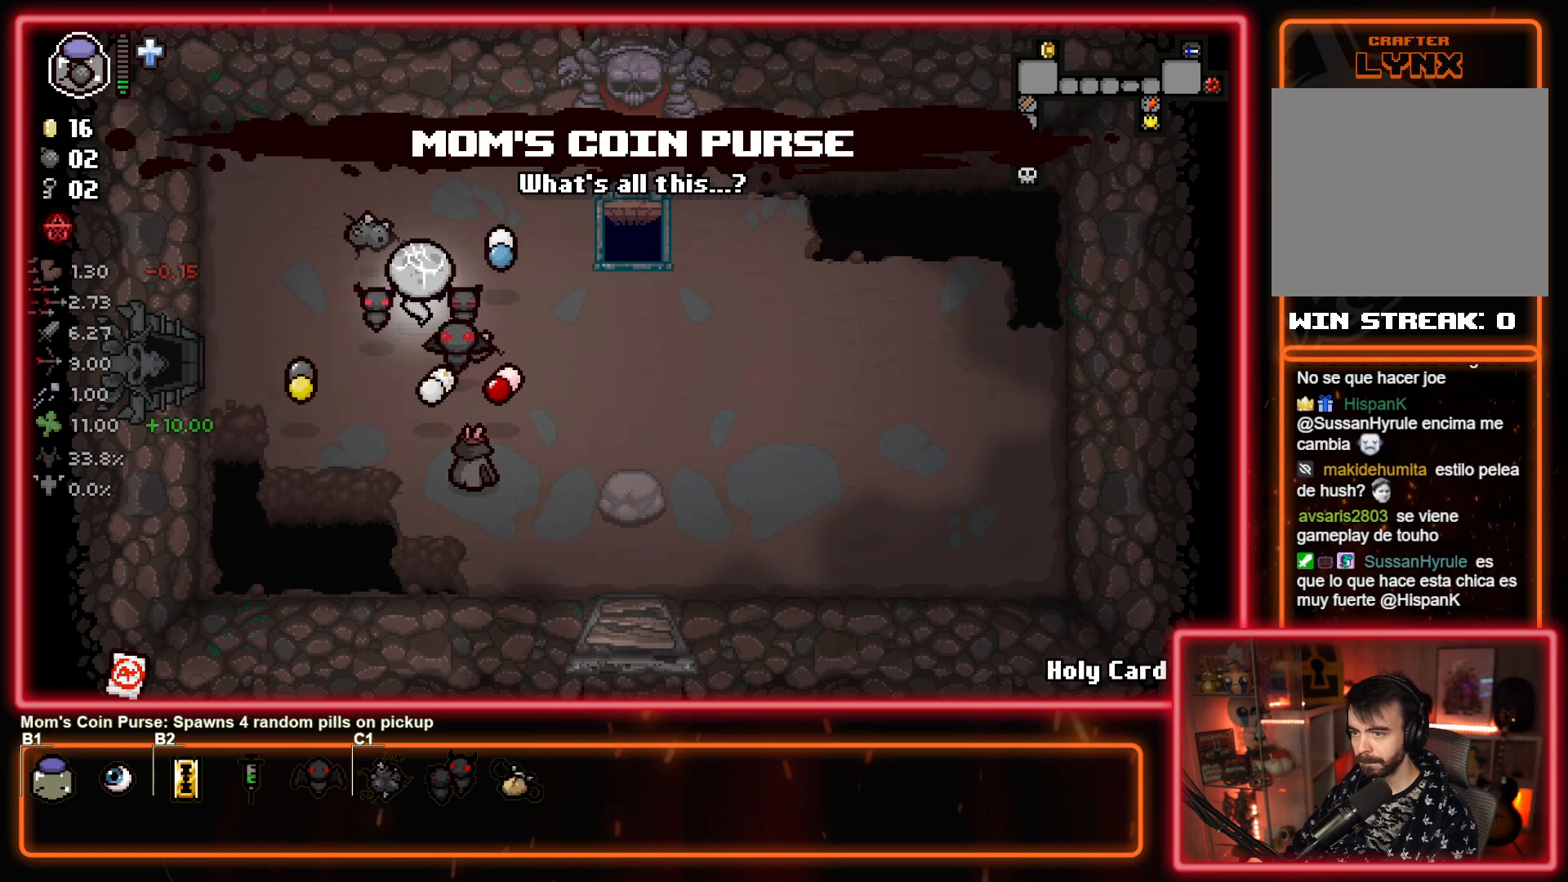
{"buttons": [], "left_stick": "up-right", "events": [[183, "left_stick", "up-right"]]}
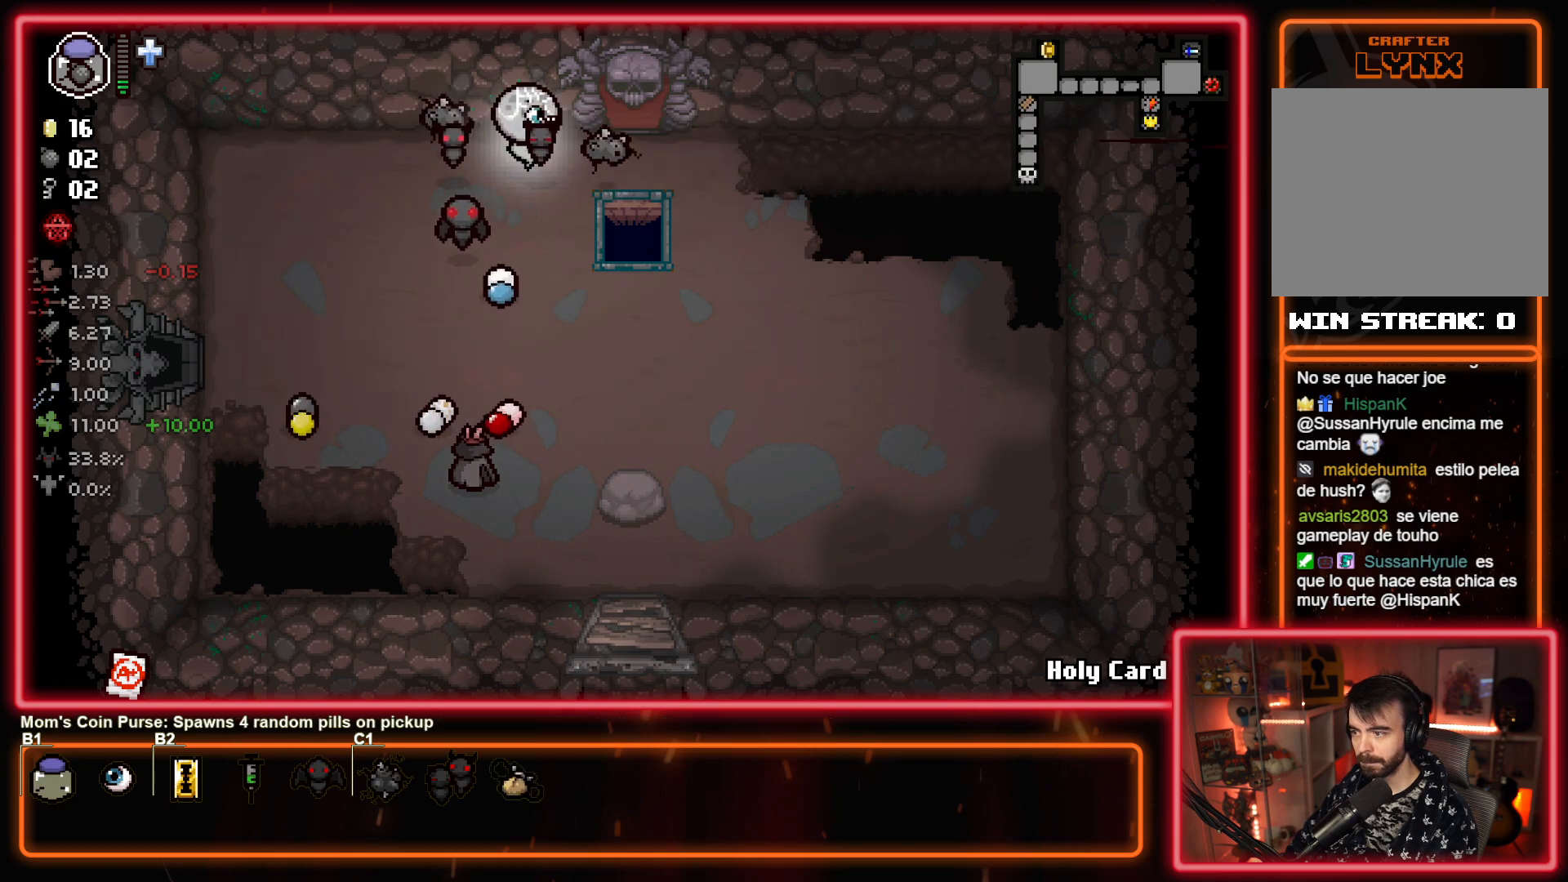
{"buttons": [], "left_stick": "center", "events": [[117, "left_stick", "up"], [400, "left_stick", "center"]]}
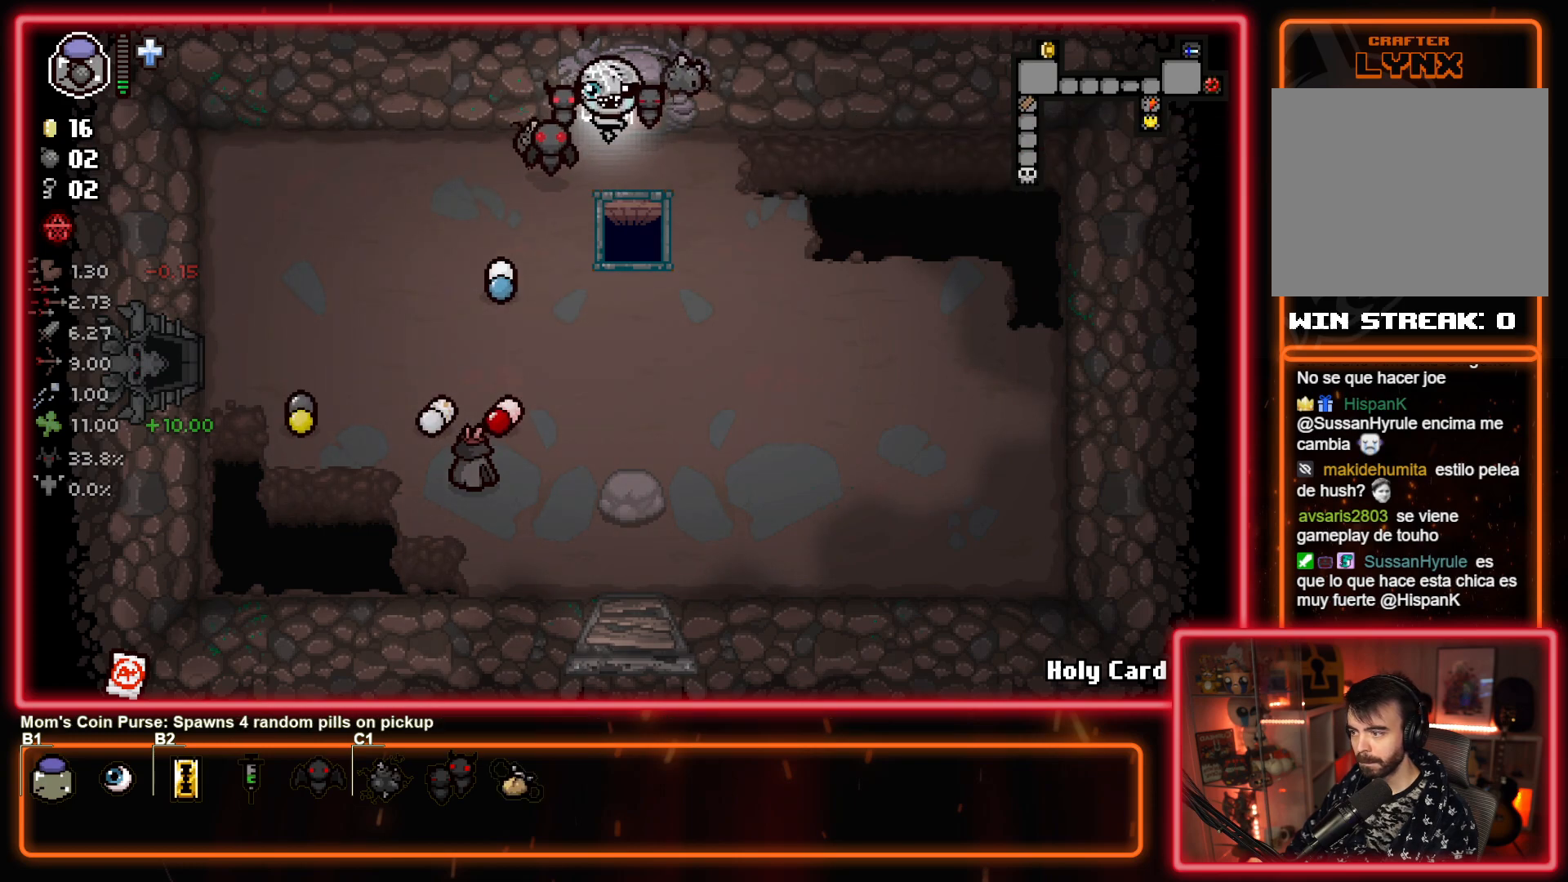
{"buttons": [], "left_stick": "center", "events": [[100, "left_stick", "up-right"], [300, "left_stick", "up"], [450, "left_stick", "center"]]}
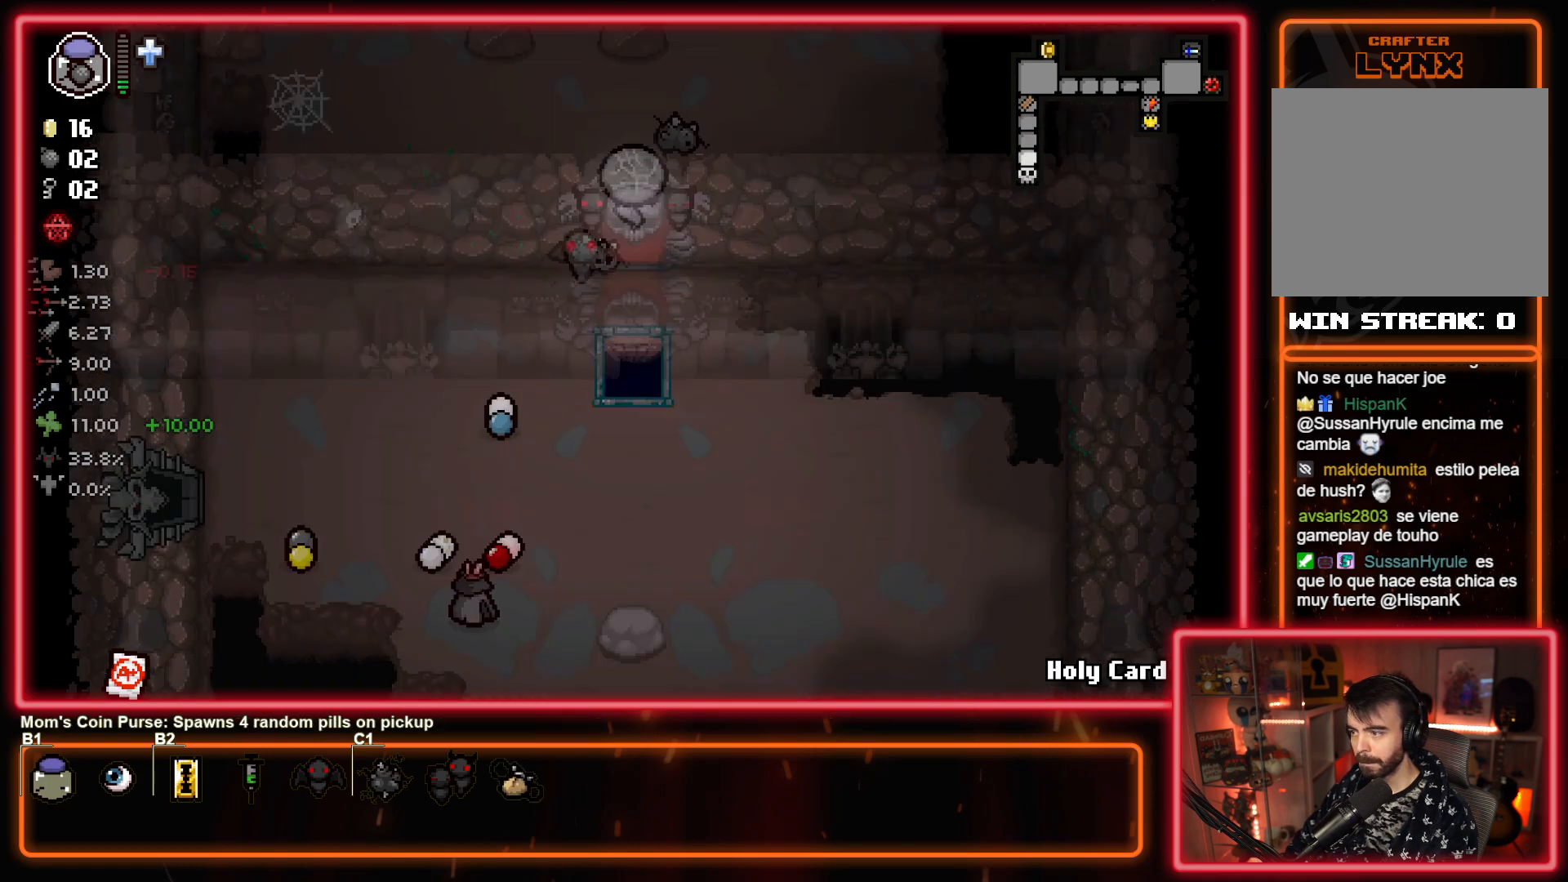
{"buttons": [], "left_stick": "up", "events": [[500, "left_stick", "up"]]}
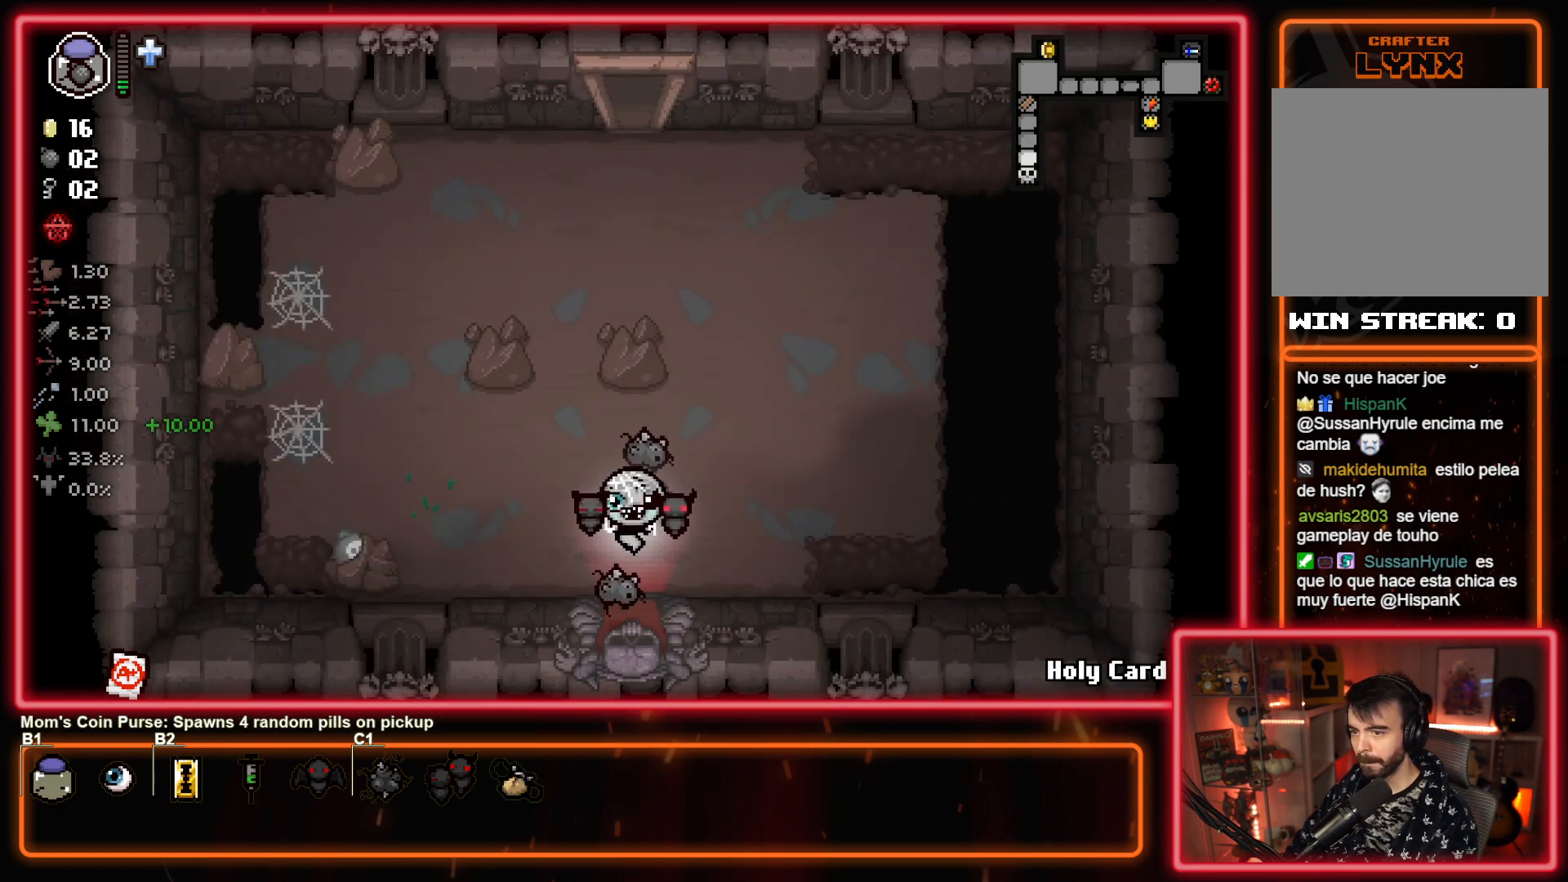
{"buttons": [], "left_stick": "up", "events": []}
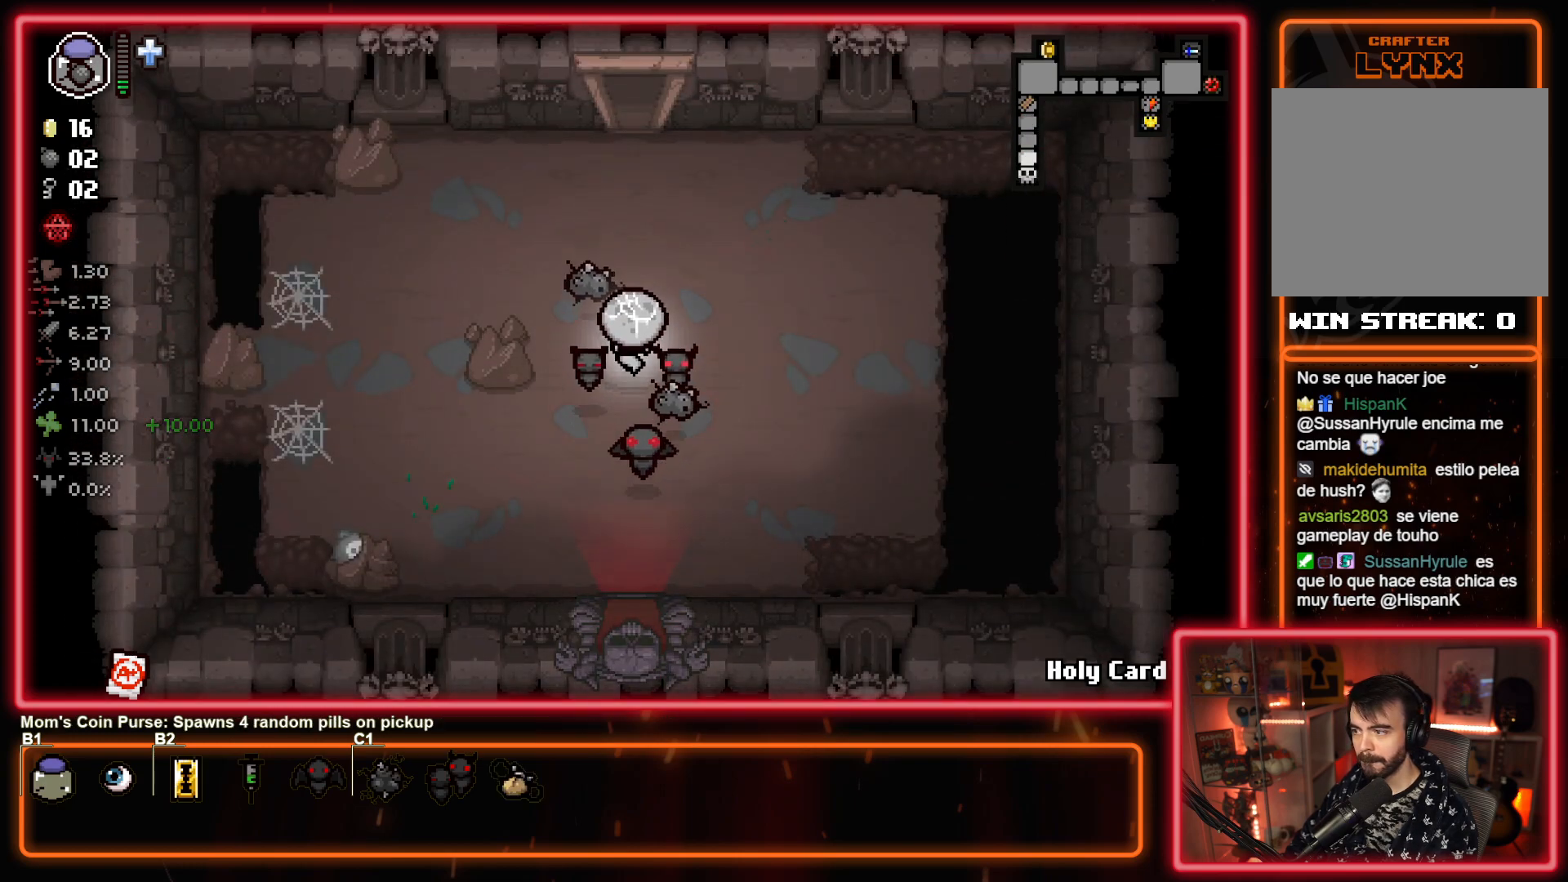
{"buttons": [], "left_stick": "up", "events": []}
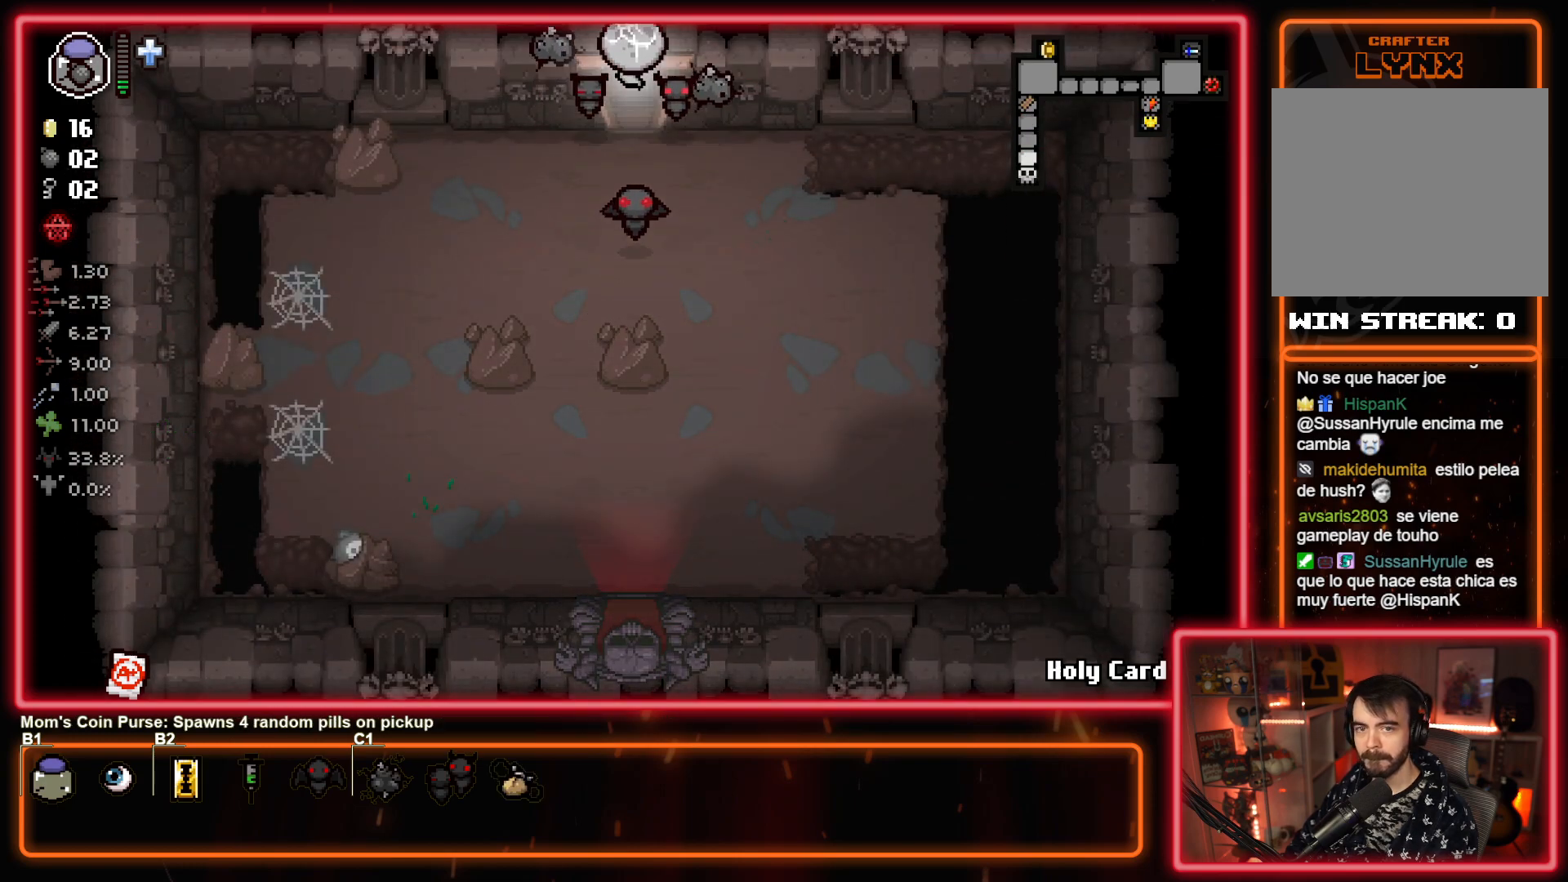
{"buttons": [], "left_stick": "up", "events": [[133, "left_stick", "center"], [333, "left_stick", "up-right"], [383, "left_stick", "up"]]}
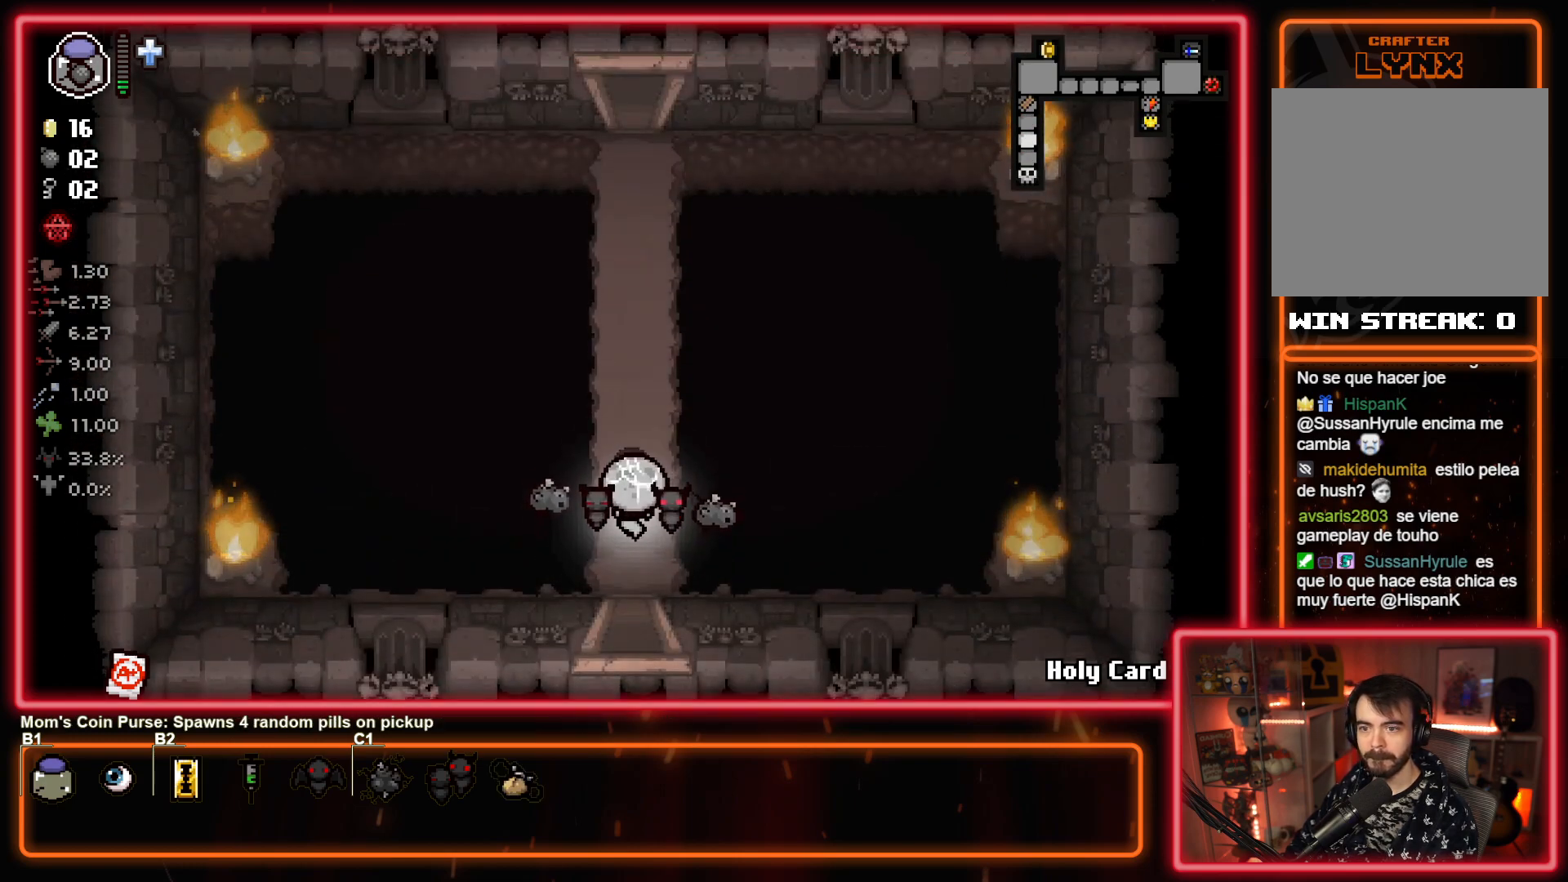
{"buttons": [], "left_stick": "up", "events": []}
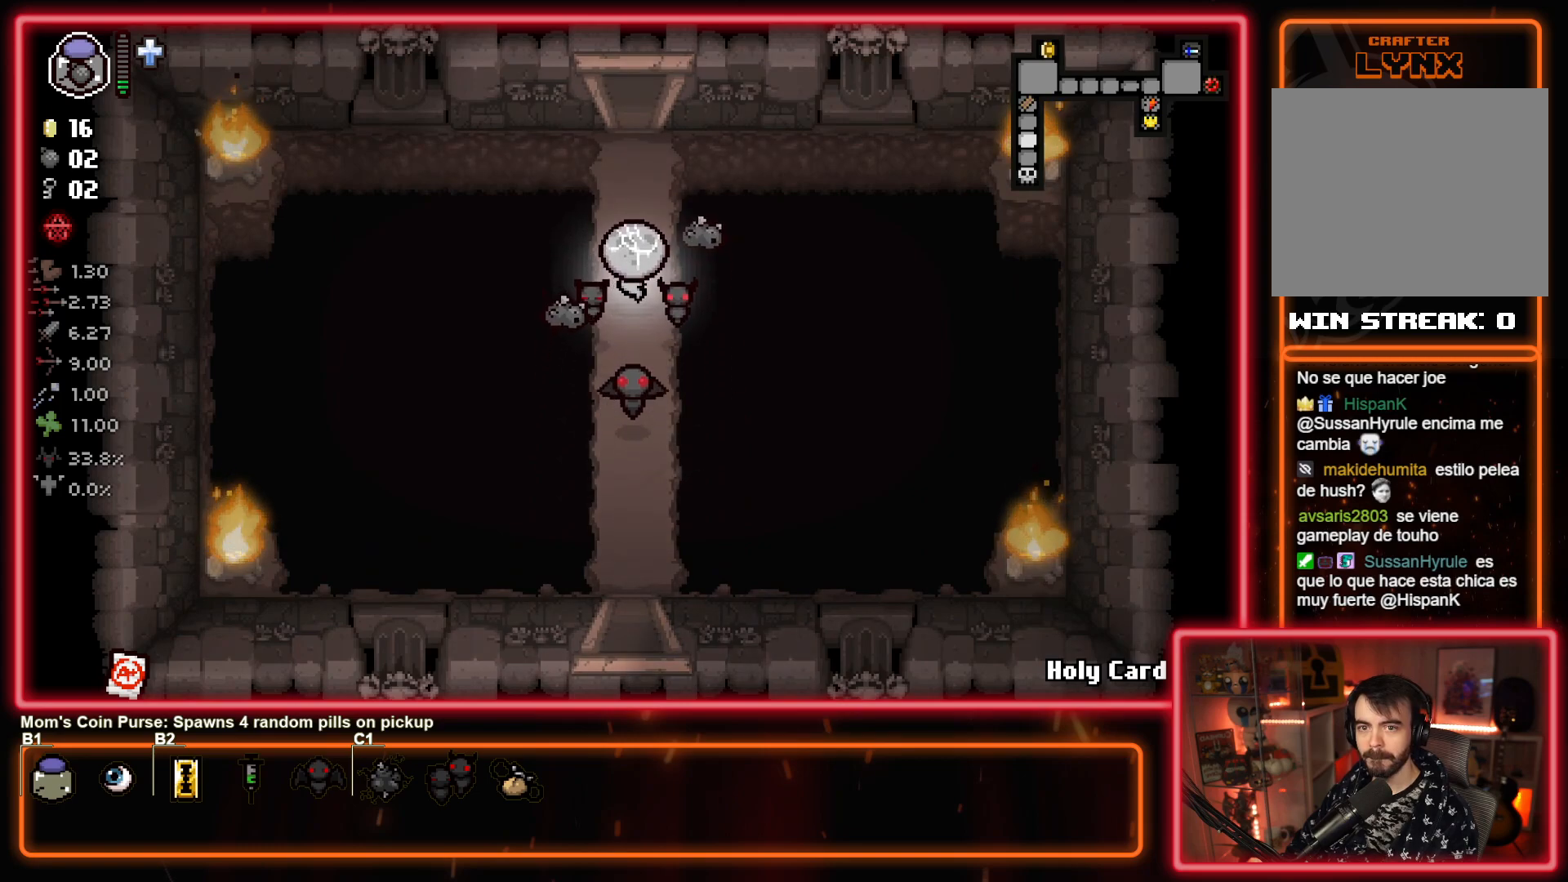
{"buttons": [], "left_stick": "up", "events": []}
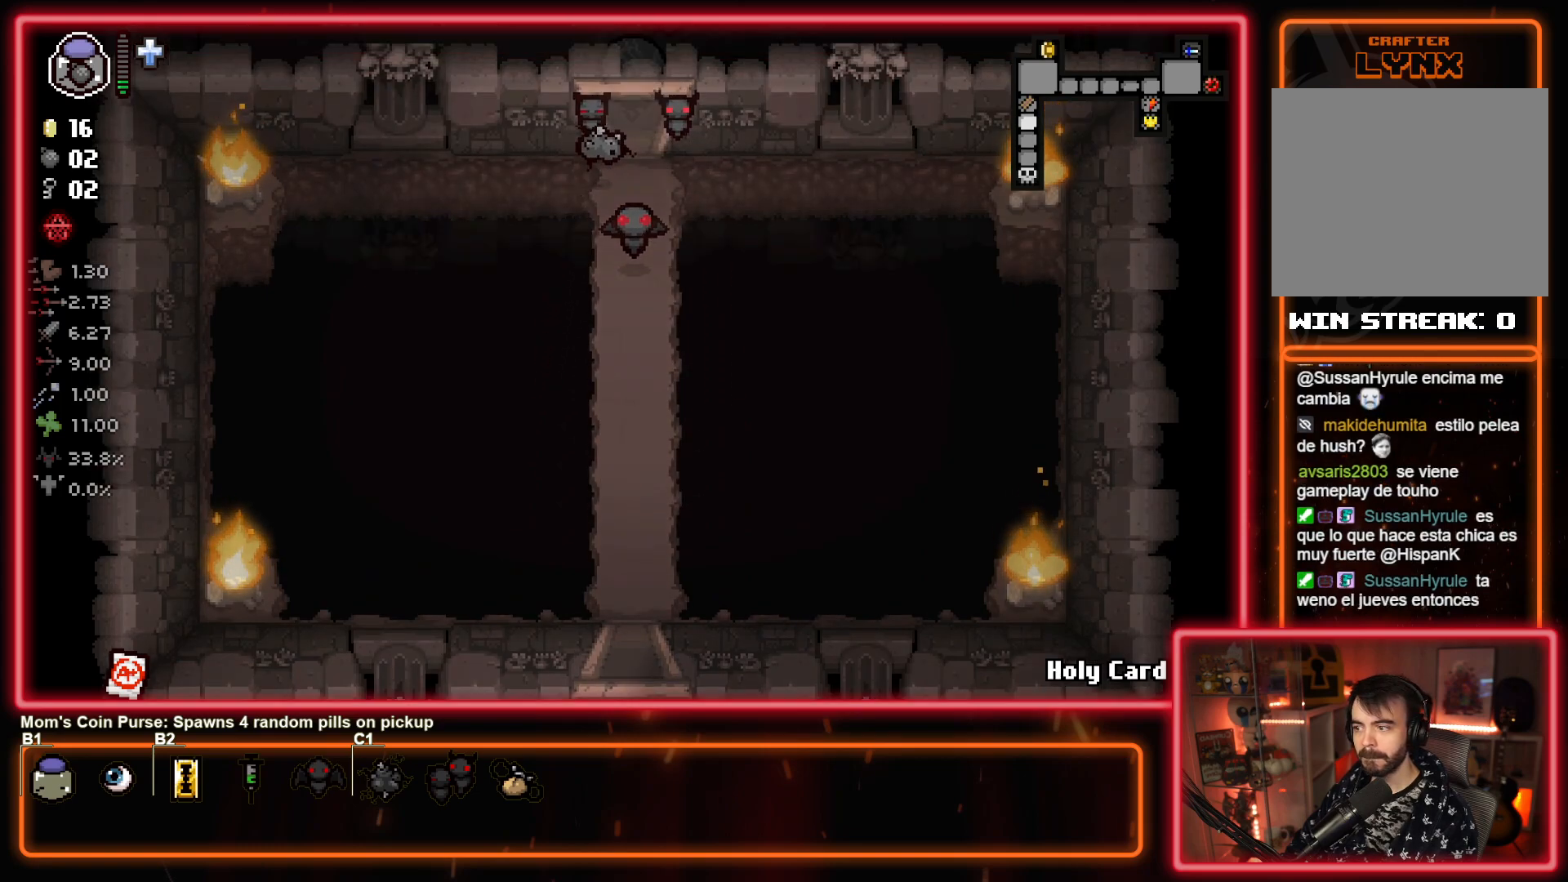
{"buttons": [], "left_stick": "up", "events": [[67, "left_stick", "center"], [233, "left_stick", "up"]]}
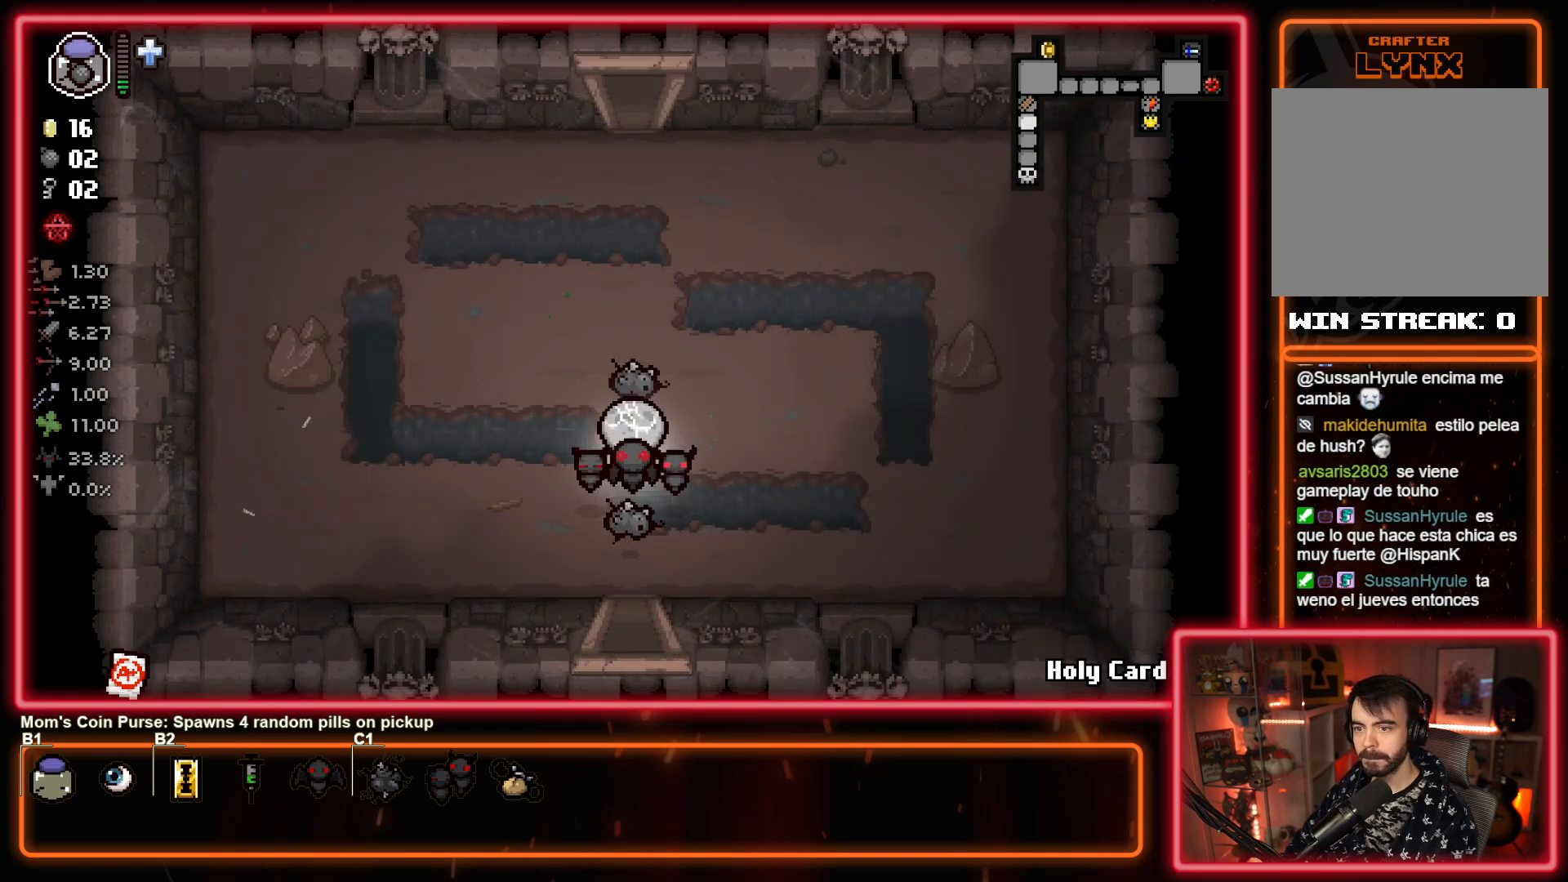
{"buttons": [], "left_stick": "up", "events": []}
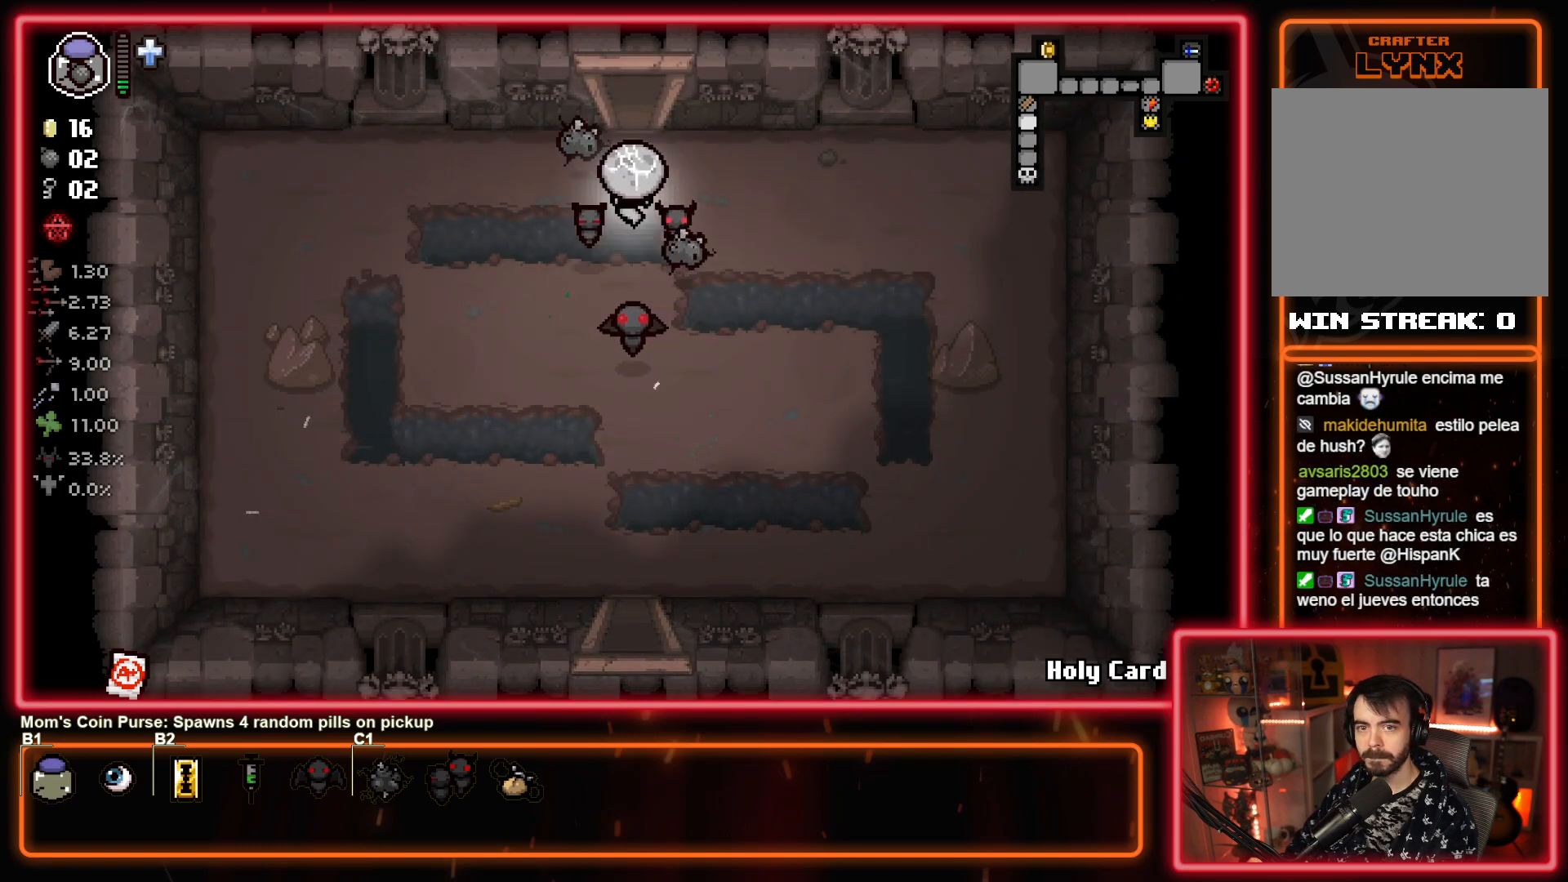
{"buttons": [], "left_stick": "center", "events": [[417, "left_stick", "center"]]}
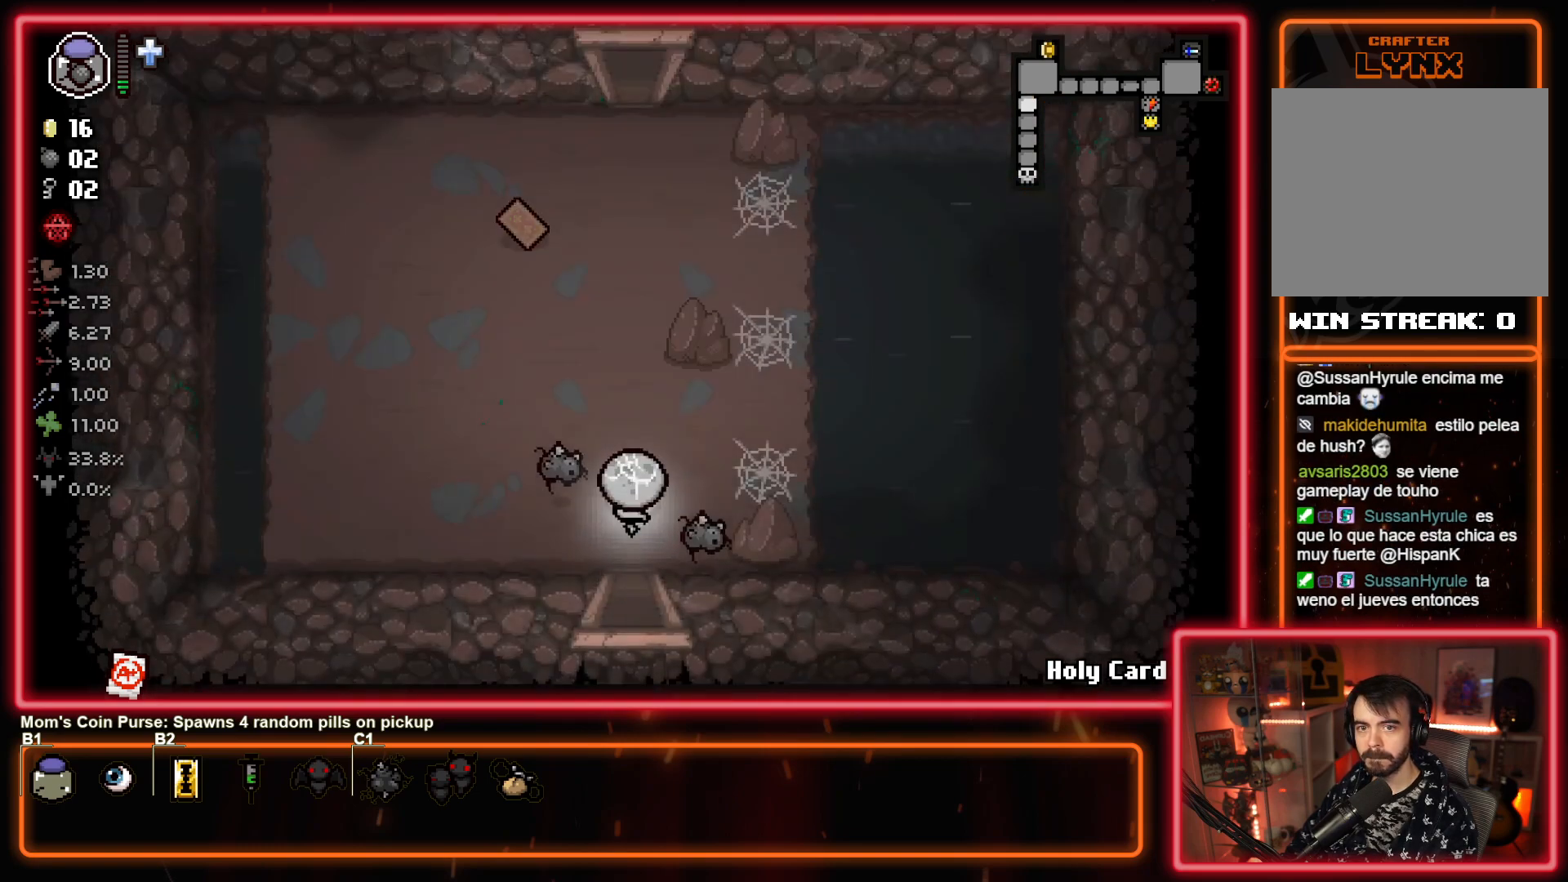
{"buttons": [], "left_stick": "up-left", "events": [[50, "left_stick", "right"], [300, "left_stick", "up"], [400, "left_stick", "up-left"]]}
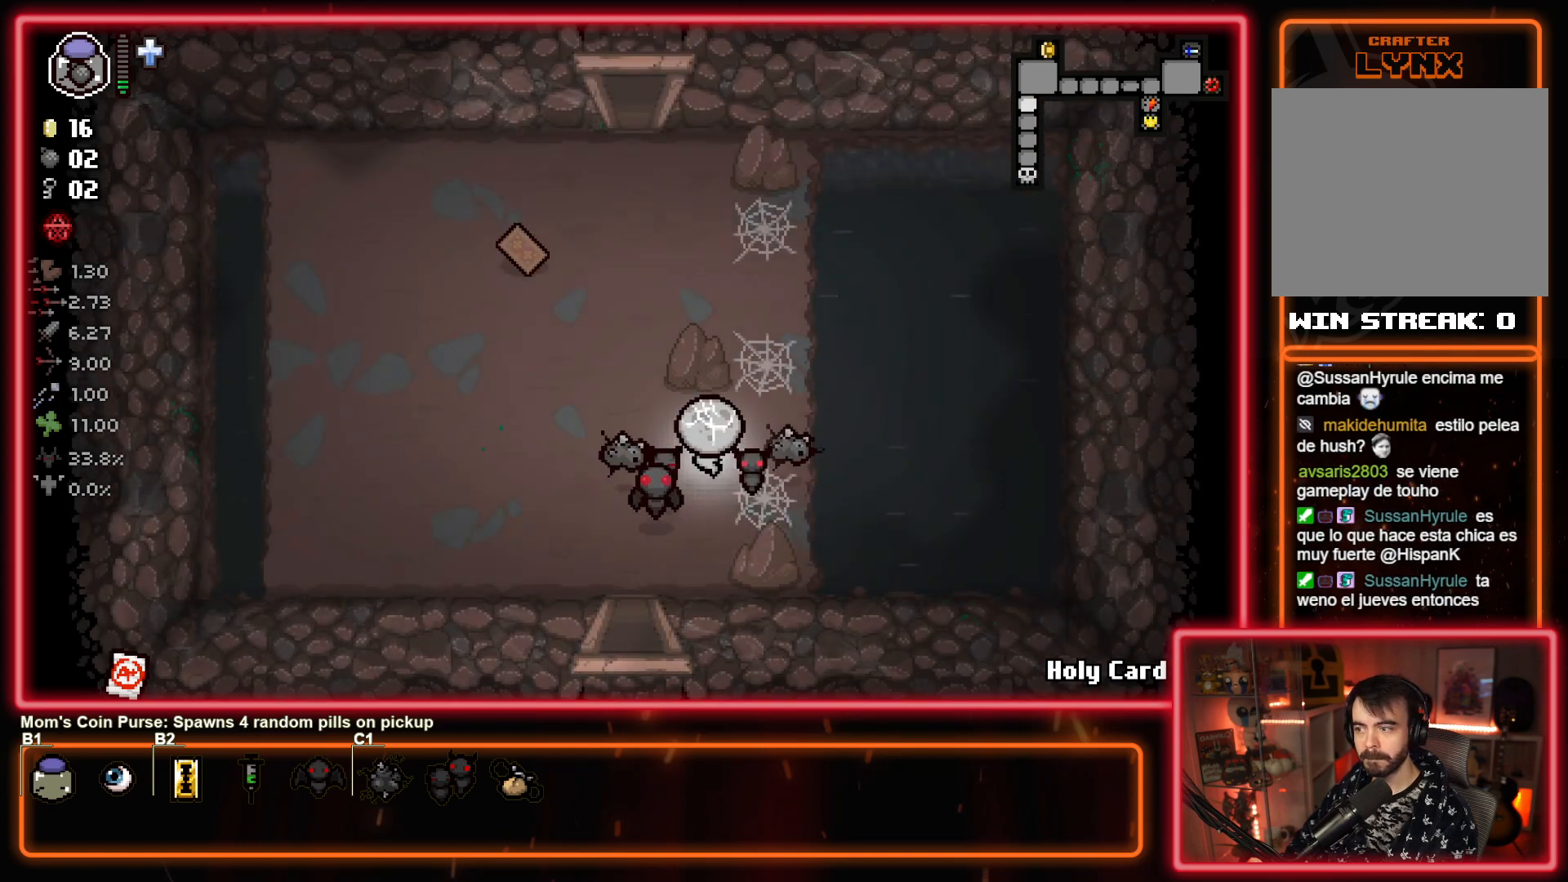
{"buttons": [], "left_stick": "up-left", "events": [[117, "left_stick", "up"], [467, "left_stick", "up-left"]]}